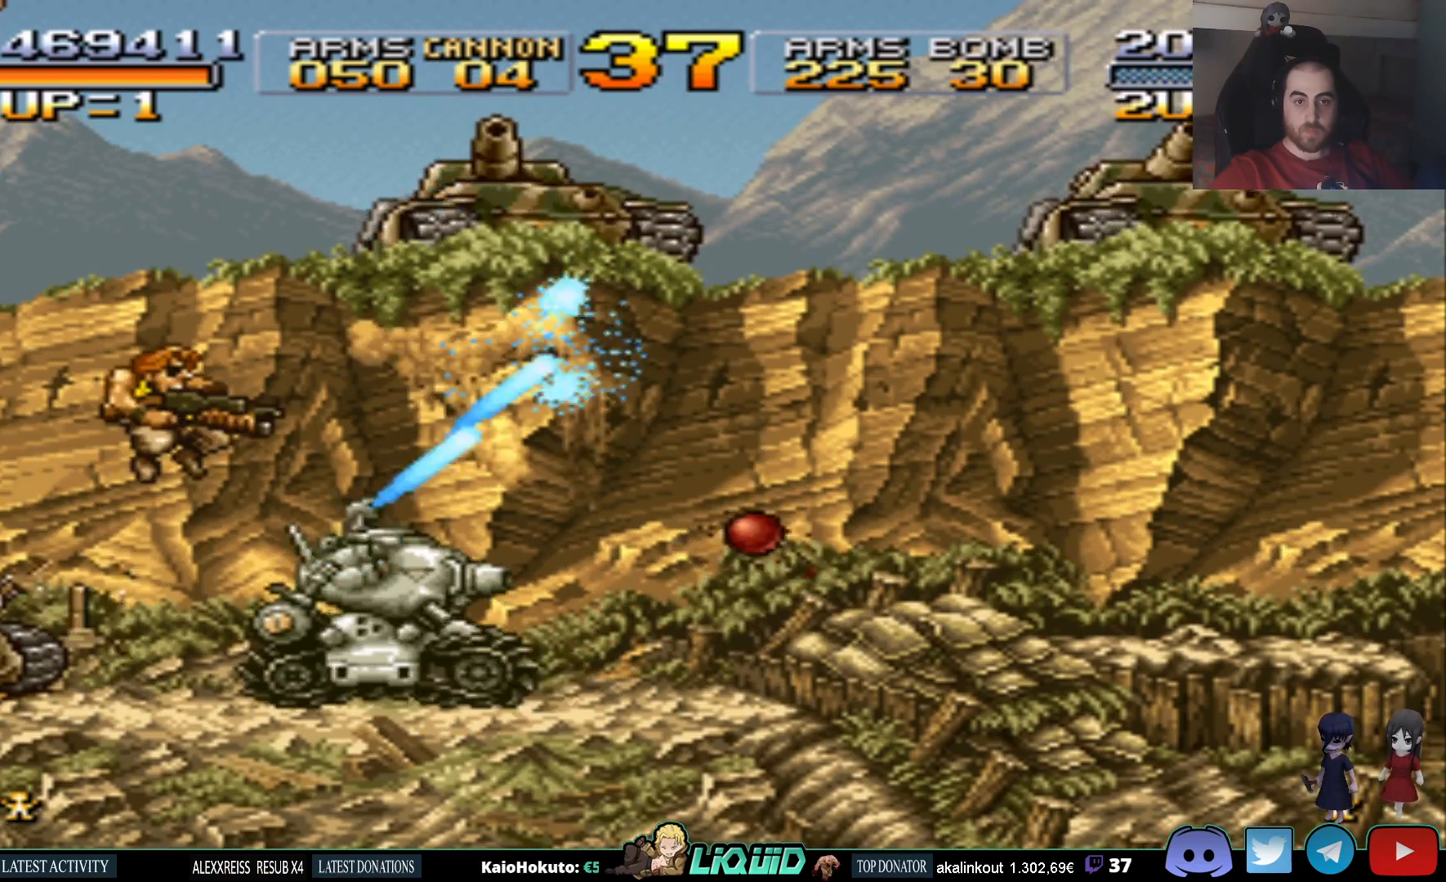
Gameplay with a controller (PlayStation layout); each line is a JSON object with the inputs held at the frame after it. "events" lists button and stick changes between this image and that frame as [ms after this image, input, new state], when the widget could be followed in between. Not read: left_stick right_stick.
{"buttons": [], "events": [[17, "SQUARE", "up"], [67, "SQUARE", "down"], [183, "SQUARE", "up"], [250, "SQUARE", "down"], [333, "SQUARE", "up"], [400, "SQUARE", "down"], [483, "SQUARE", "up"]]}
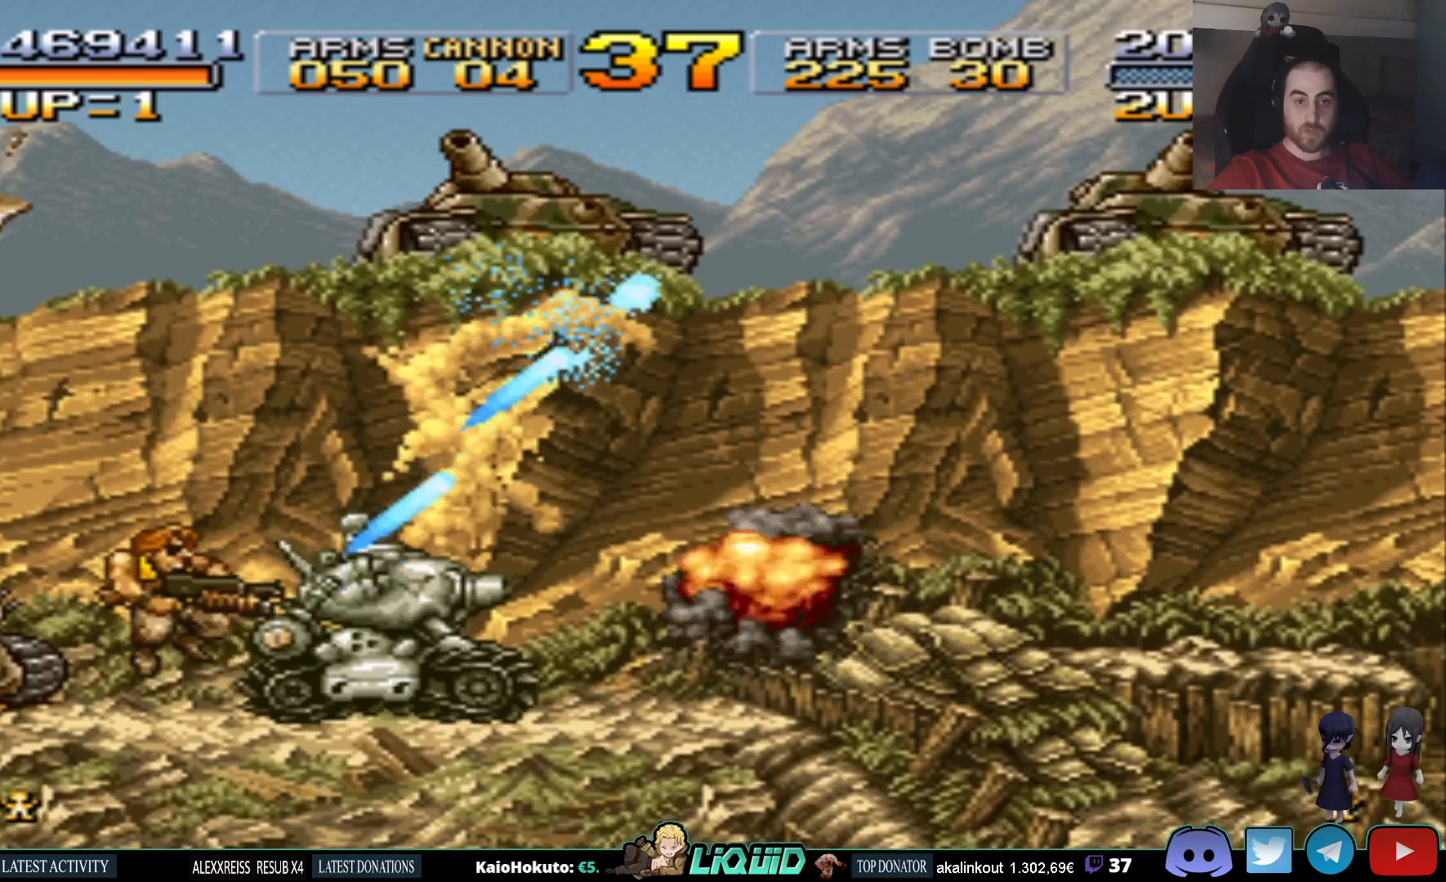
{"buttons": ["SQUARE", "DPAD_LEFT"], "events": [[50, "SQUARE", "down"], [150, "SQUARE", "up"], [417, "SQUARE", "down"], [467, "DPAD_LEFT", "down"]]}
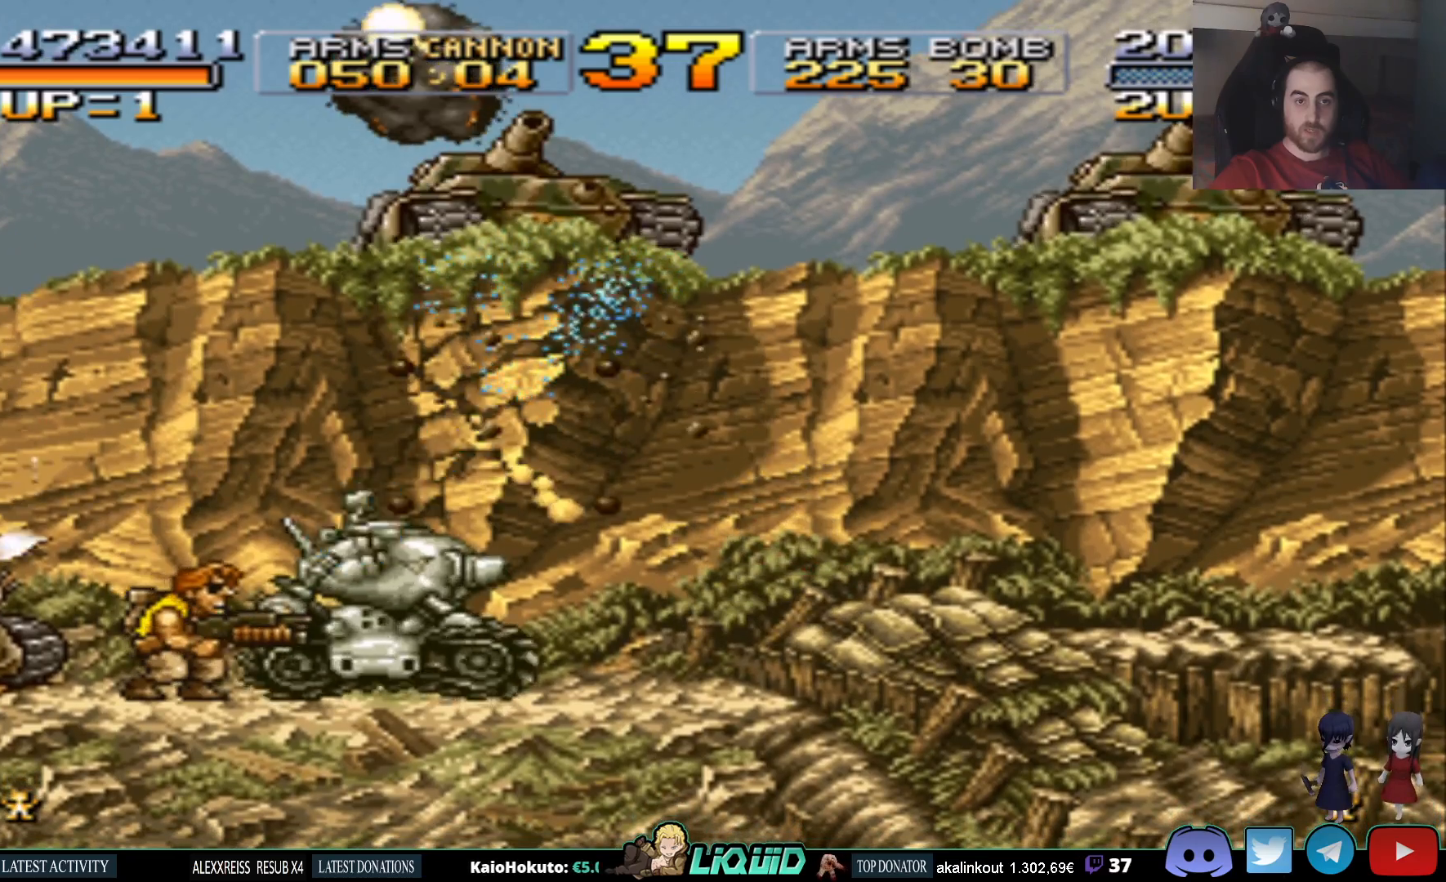
{"buttons": ["DPAD_LEFT"], "events": [[117, "SQUARE", "up"], [150, "DPAD_LEFT", "up"], [300, "DPAD_LEFT", "down"]]}
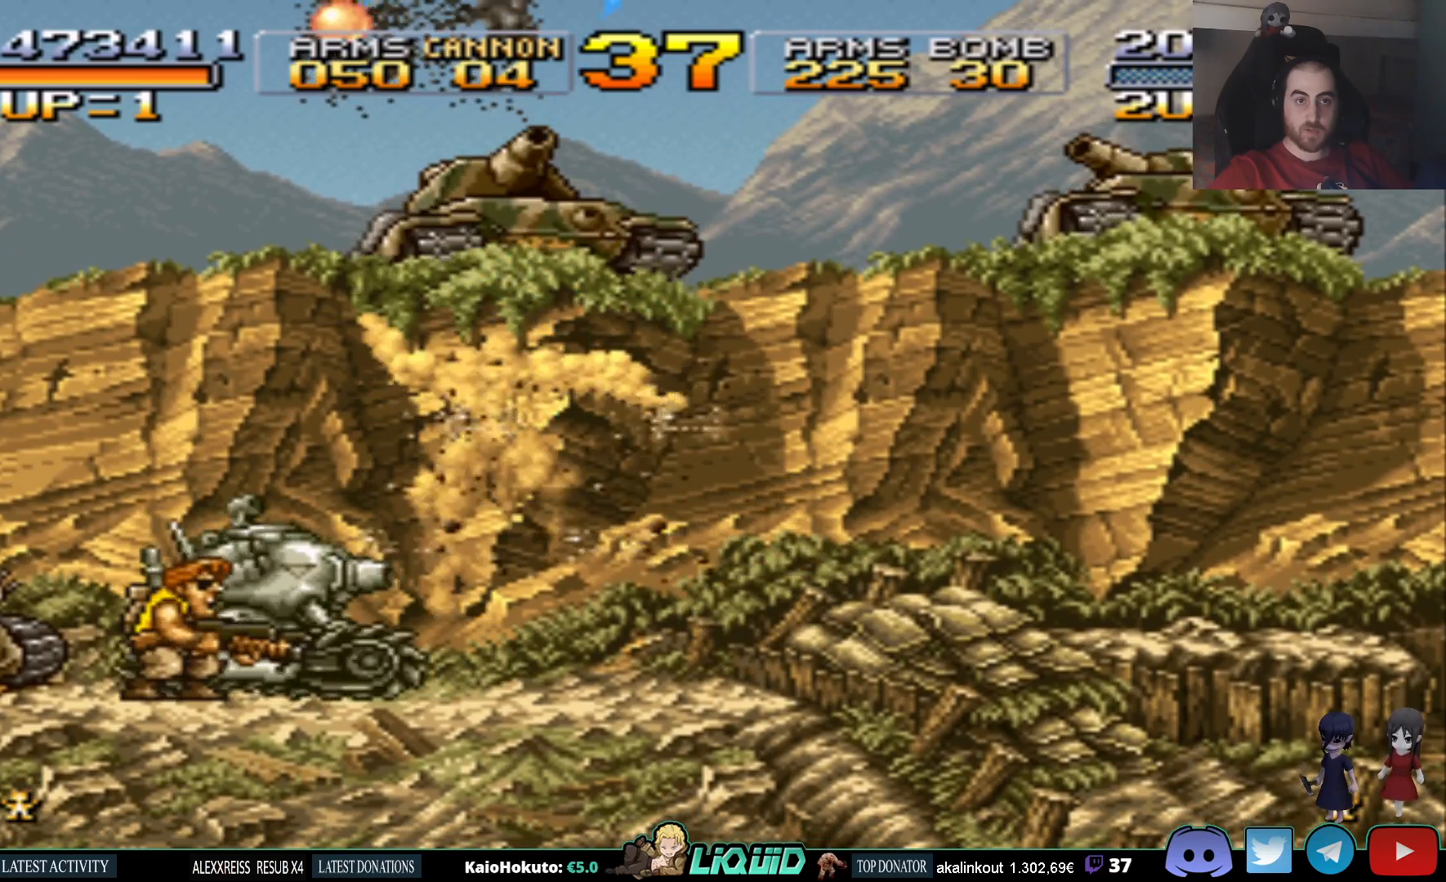
{"buttons": ["DPAD_LEFT"], "events": [[267, "DPAD_LEFT", "up"], [383, "DPAD_LEFT", "down"]]}
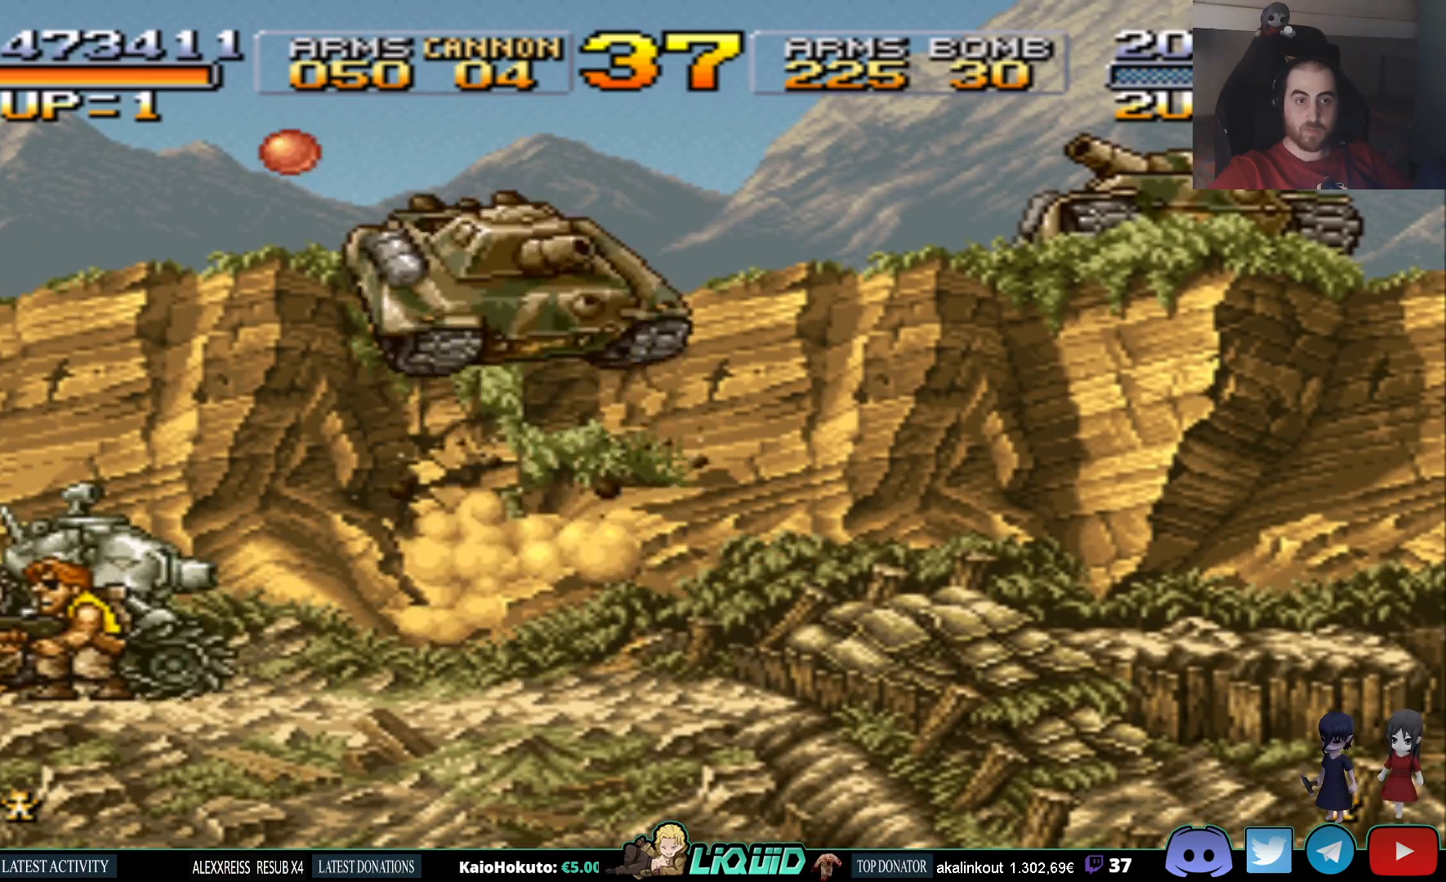
{"buttons": ["CROSS", "DPAD_LEFT"], "events": [[300, "CROSS", "down"]]}
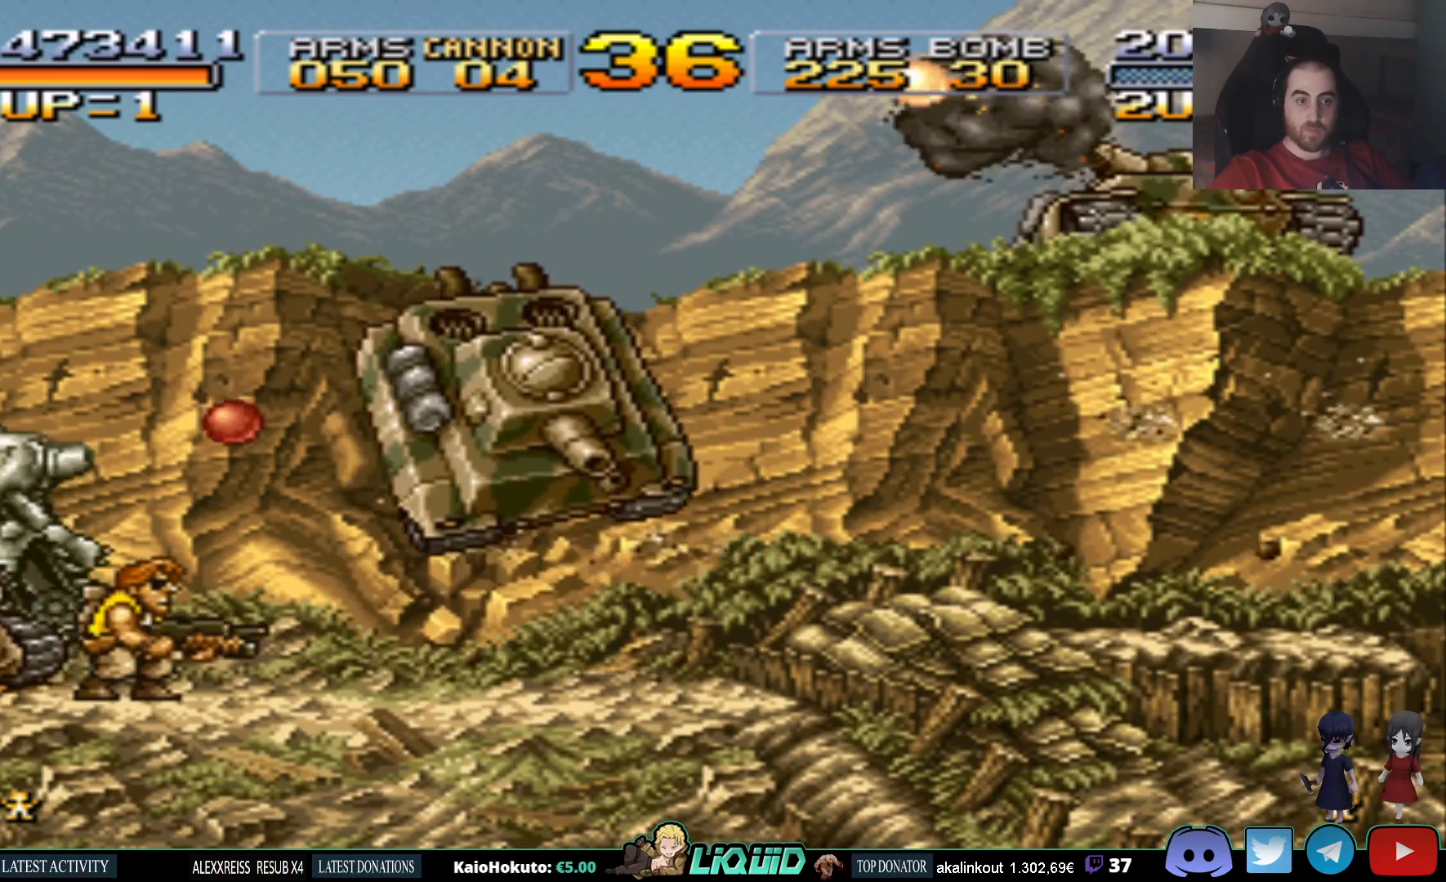
{"buttons": ["DPAD_UP"], "events": [[300, "DPAD_UP", "down"], [367, "DPAD_LEFT", "up"], [400, "CROSS", "up"]]}
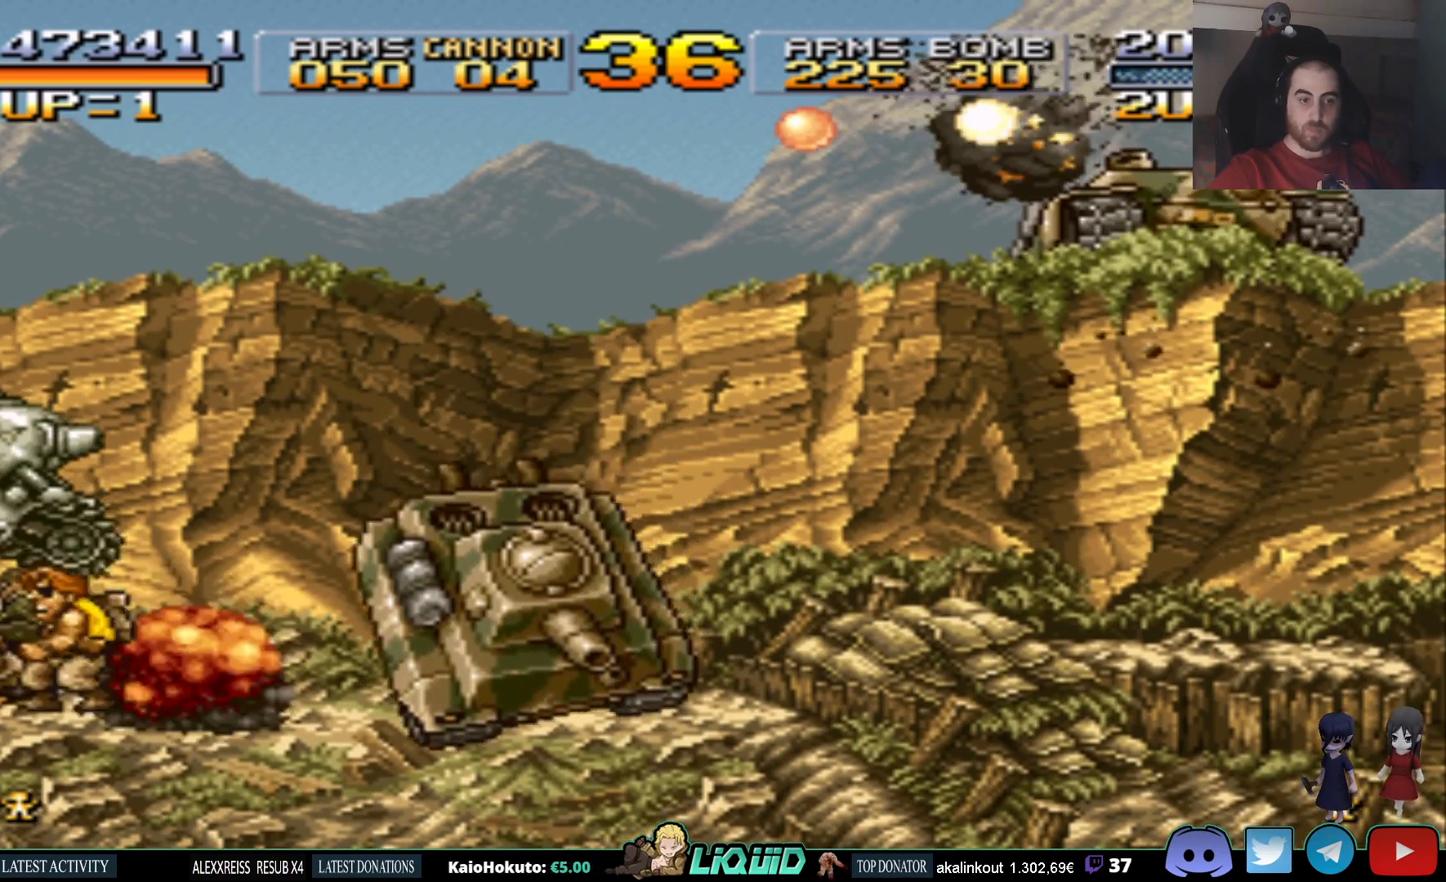
{"buttons": ["SQUARE", "DPAD_RIGHT"], "events": [[283, "DPAD_RIGHT", "down"], [300, "SQUARE", "down"], [333, "DPAD_UP", "up"], [433, "SQUARE", "up"], [483, "SQUARE", "down"]]}
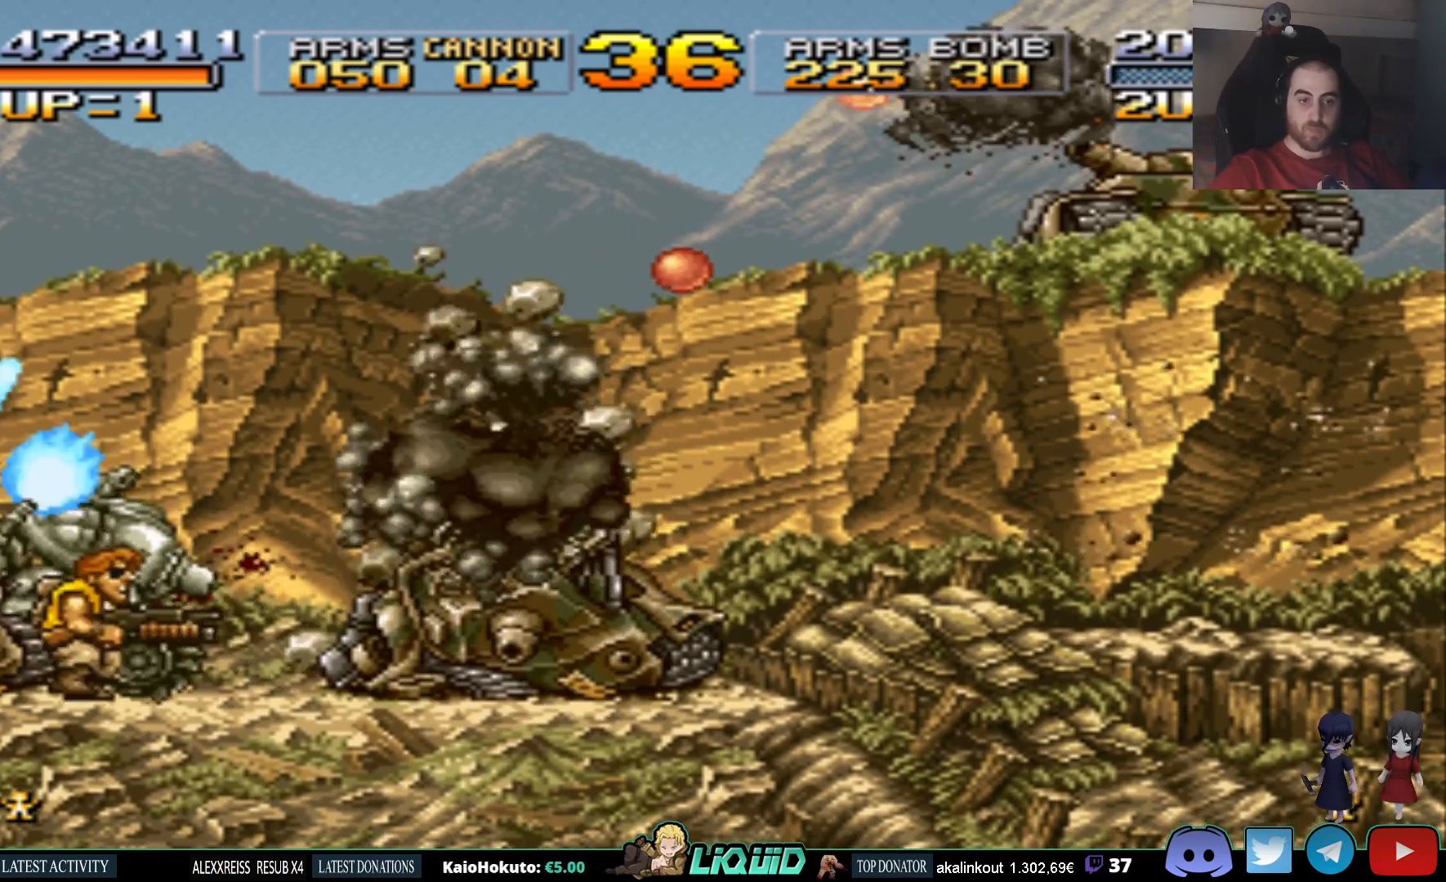
{"buttons": [], "events": [[67, "DPAD_RIGHT", "up"], [100, "SQUARE", "up"], [183, "SQUARE", "down"], [283, "SQUARE", "up"], [350, "SQUARE", "down"], [417, "DPAD_RIGHT", "down"], [467, "SQUARE", "up"], [500, "DPAD_RIGHT", "up"]]}
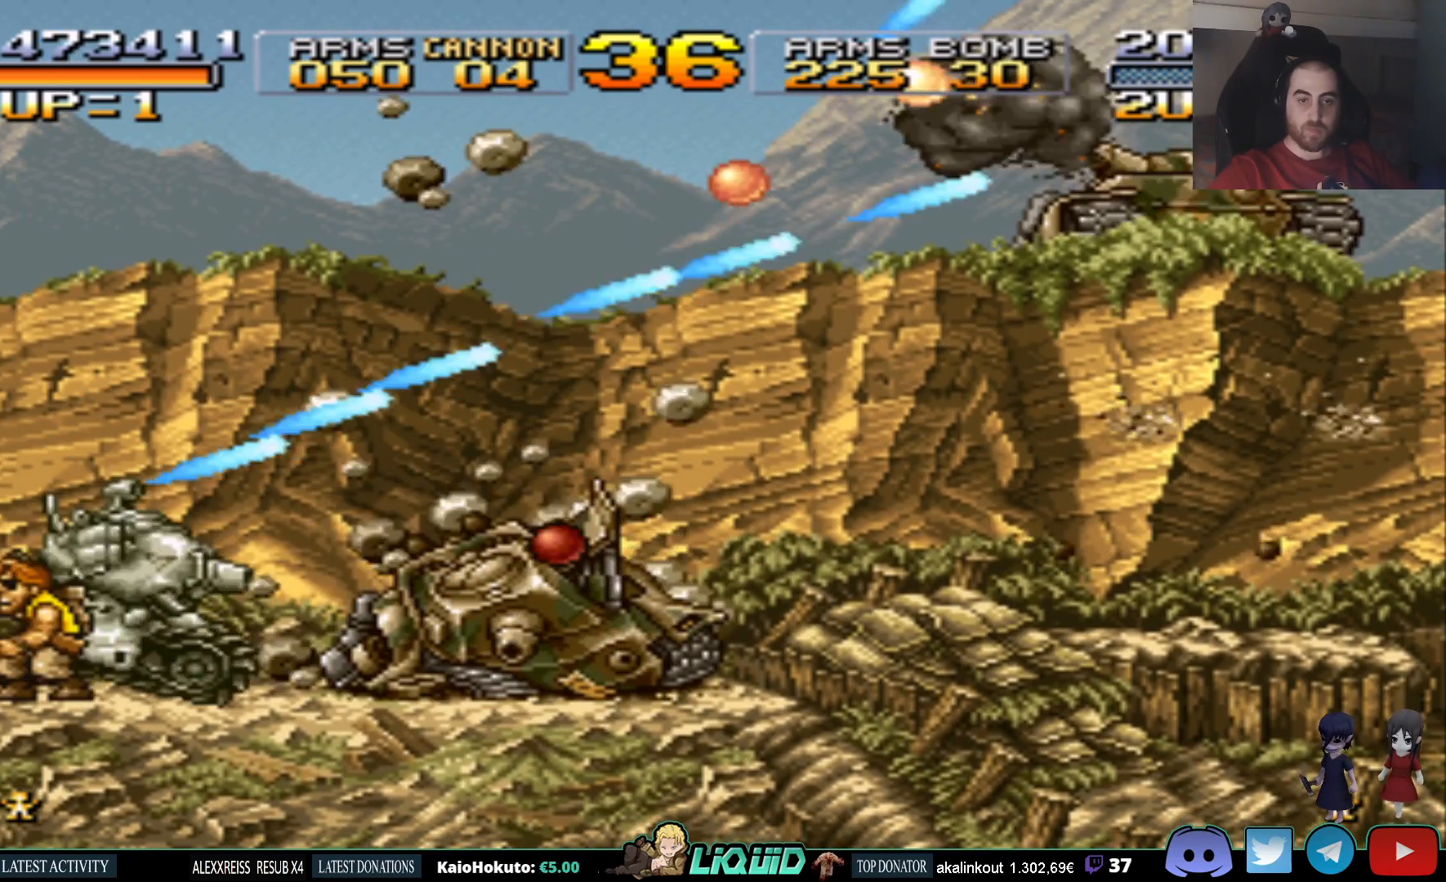
{"buttons": [], "events": [[33, "SQUARE", "down"], [150, "SQUARE", "up"], [217, "SQUARE", "down"], [317, "SQUARE", "up"], [400, "SQUARE", "down"], [500, "SQUARE", "up"]]}
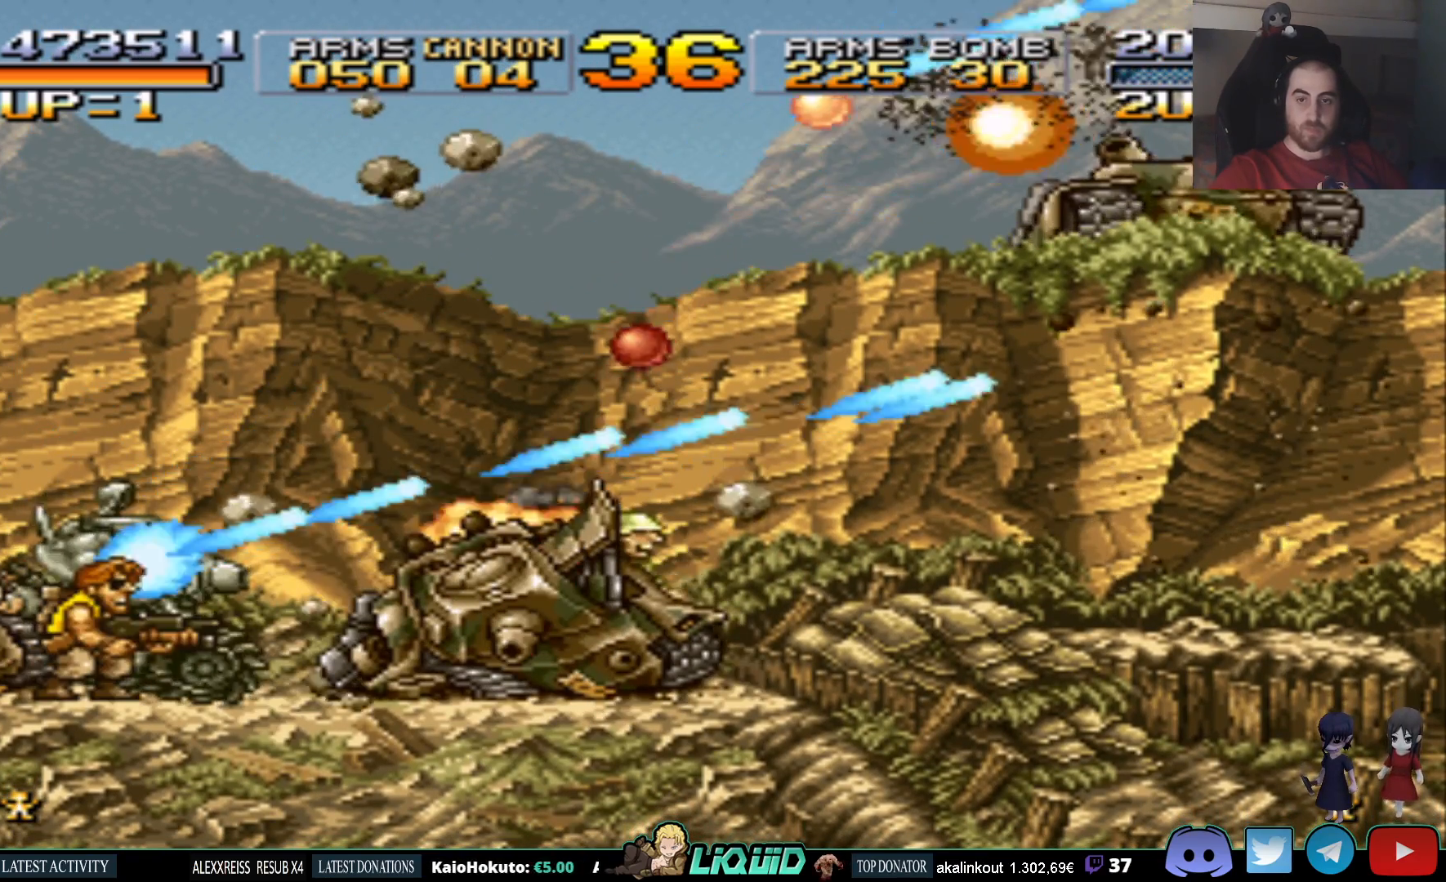
{"buttons": [], "events": [[67, "SQUARE", "down"], [183, "SQUARE", "up"], [233, "SQUARE", "down"], [333, "SQUARE", "up"], [400, "SQUARE", "down"], [483, "SQUARE", "up"]]}
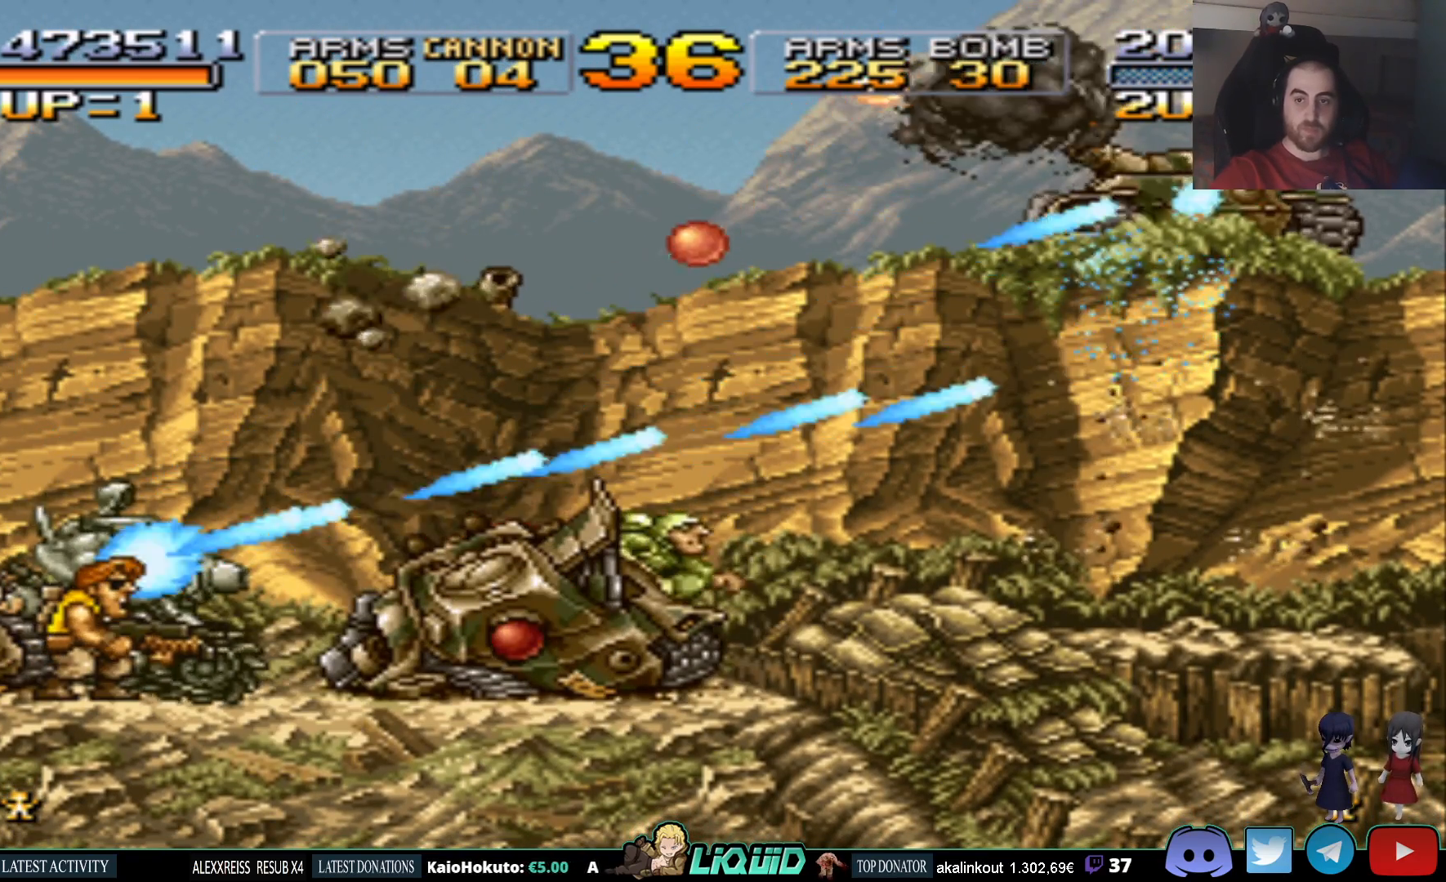
{"buttons": ["SQUARE"], "events": [[50, "SQUARE", "down"], [133, "SQUARE", "up"], [200, "SQUARE", "down"], [283, "SQUARE", "up"], [350, "SQUARE", "down"], [417, "SQUARE", "up"], [483, "SQUARE", "down"]]}
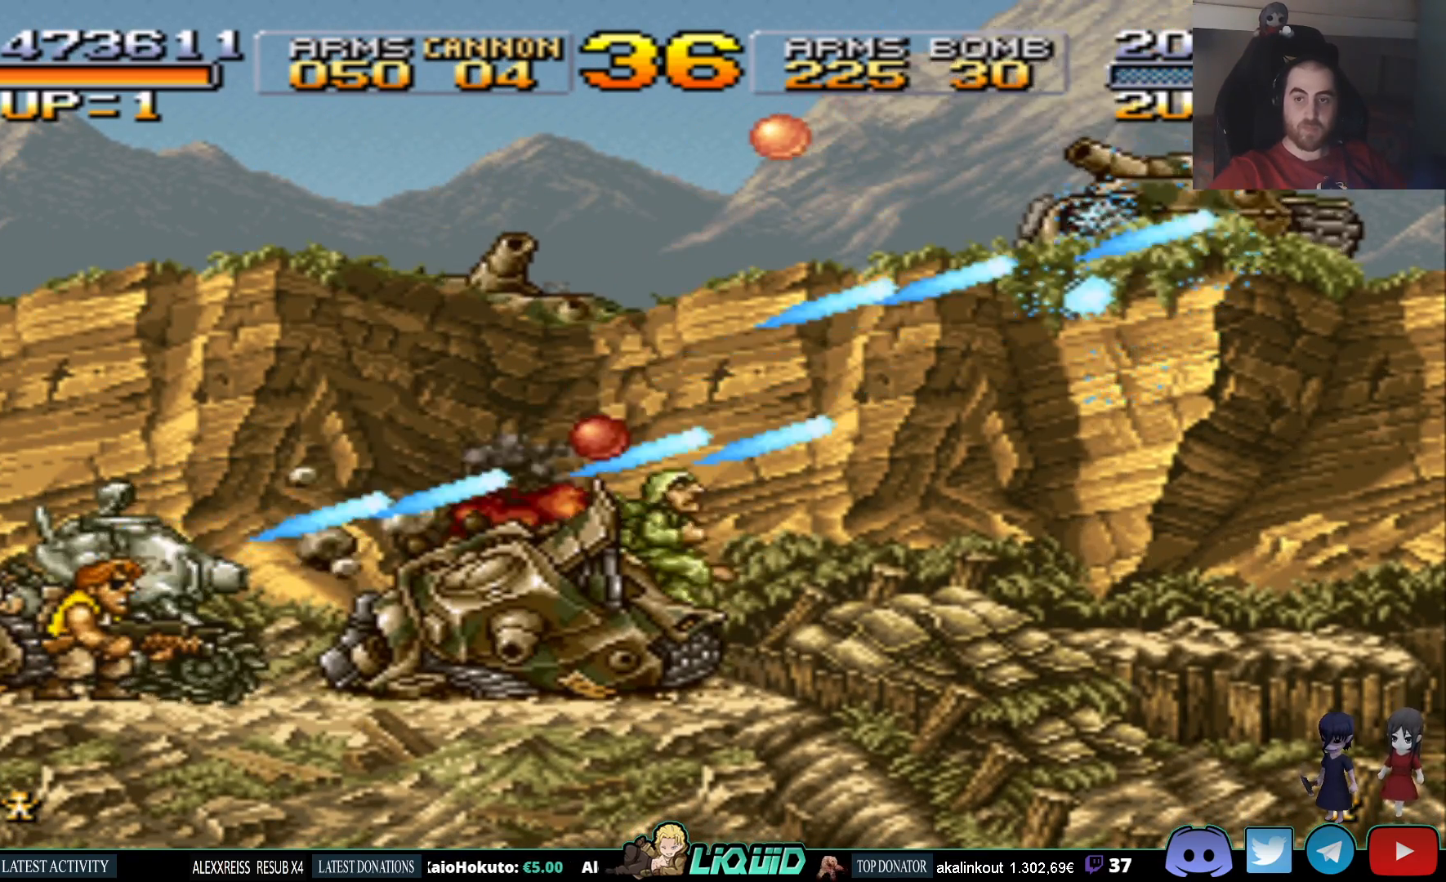
{"buttons": ["SQUARE"], "events": [[83, "SQUARE", "up"], [133, "SQUARE", "down"], [233, "SQUARE", "up"], [300, "SQUARE", "down"], [383, "SQUARE", "up"], [450, "SQUARE", "down"]]}
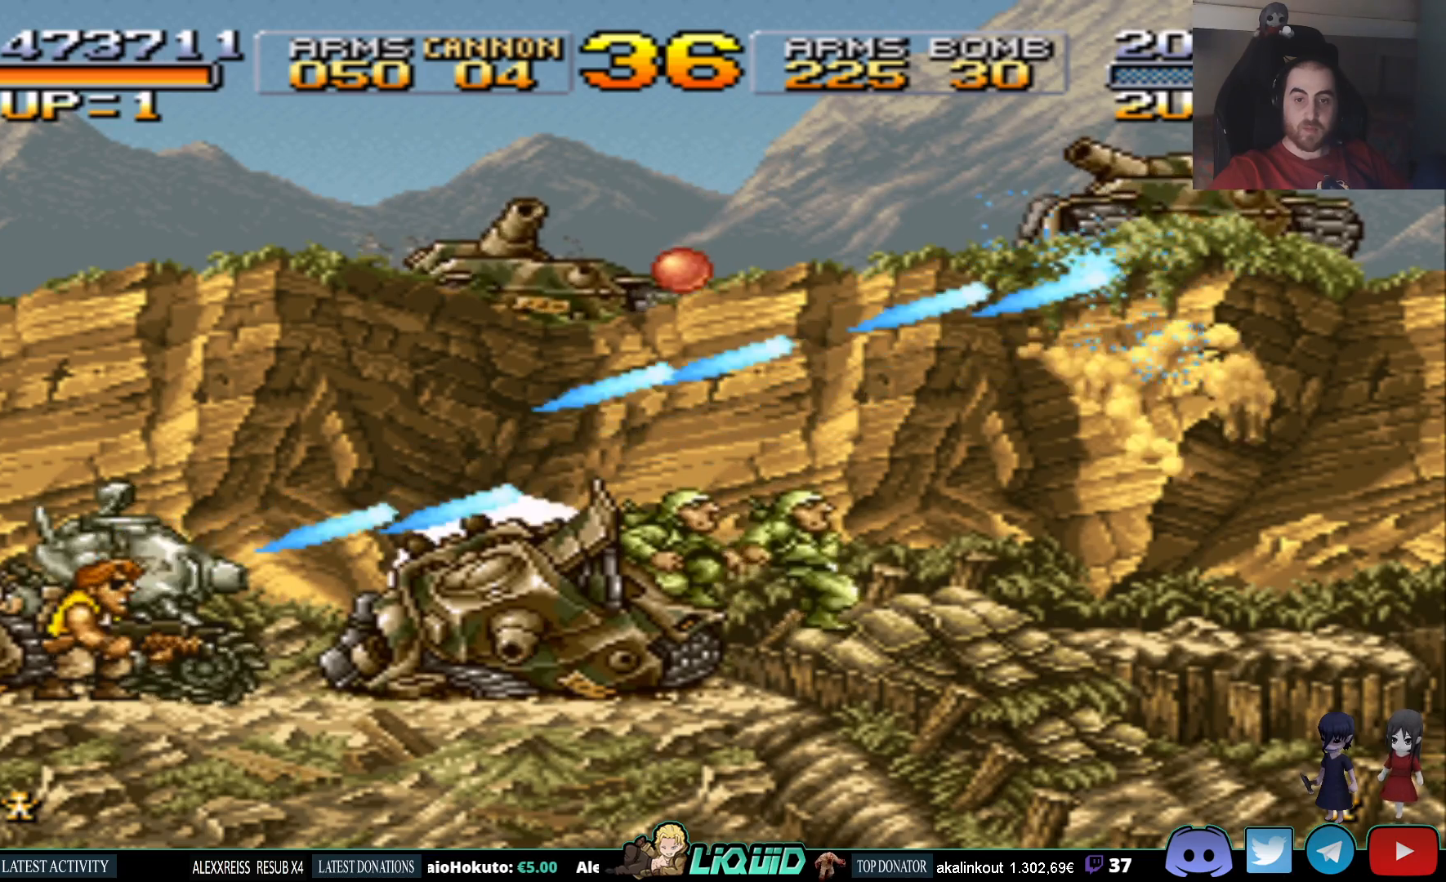
{"buttons": ["SQUARE"], "events": [[50, "SQUARE", "up"], [117, "SQUARE", "down"], [200, "SQUARE", "up"], [267, "SQUARE", "down"], [367, "SQUARE", "up"], [417, "SQUARE", "down"]]}
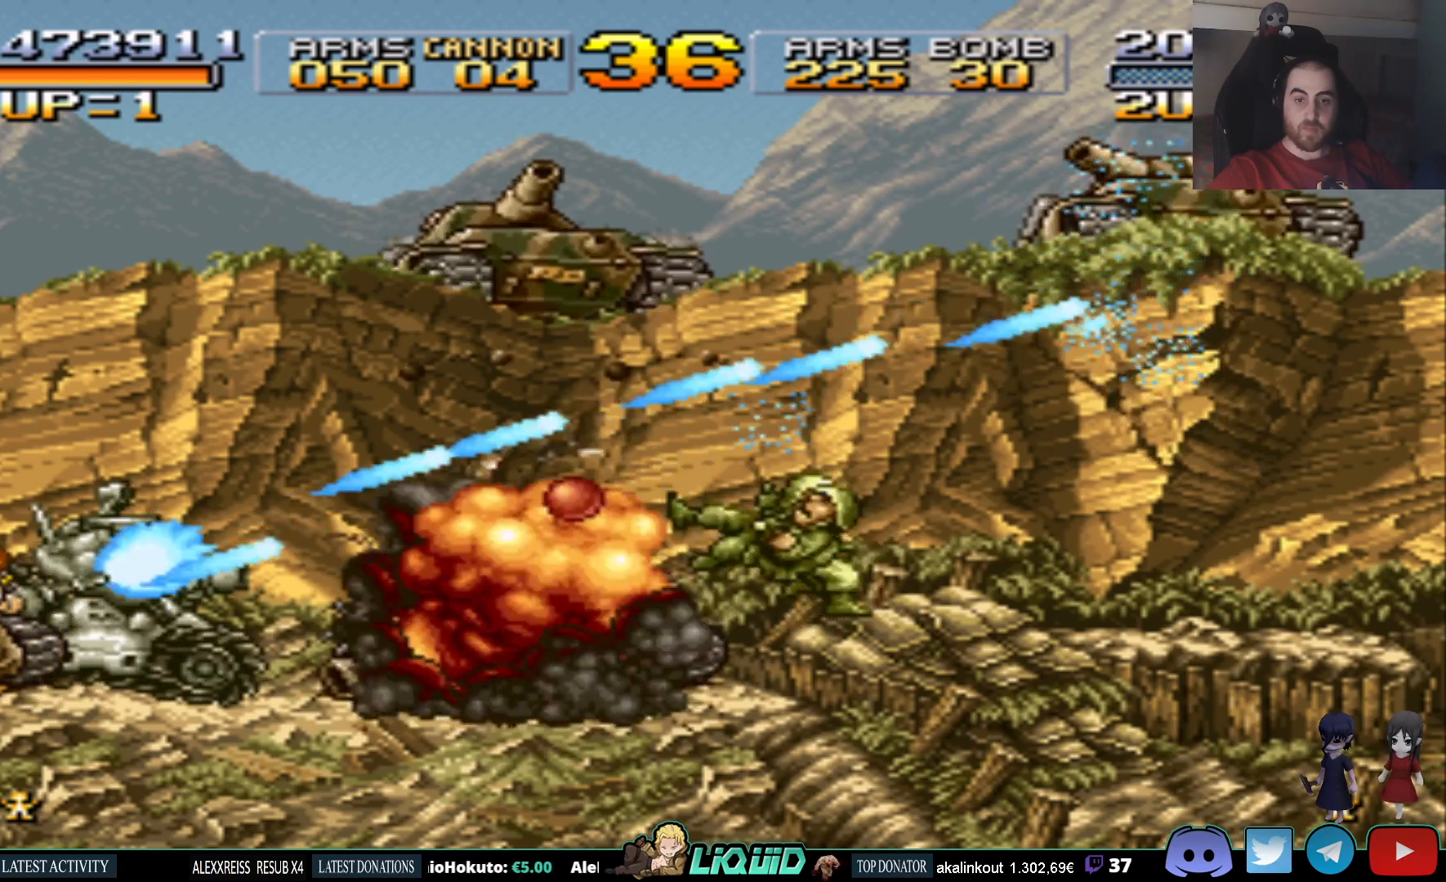
{"buttons": [], "events": [[33, "SQUARE", "up"], [100, "SQUARE", "down"], [183, "SQUARE", "up"], [250, "SQUARE", "down"], [350, "SQUARE", "up"], [417, "SQUARE", "down"], [500, "SQUARE", "up"]]}
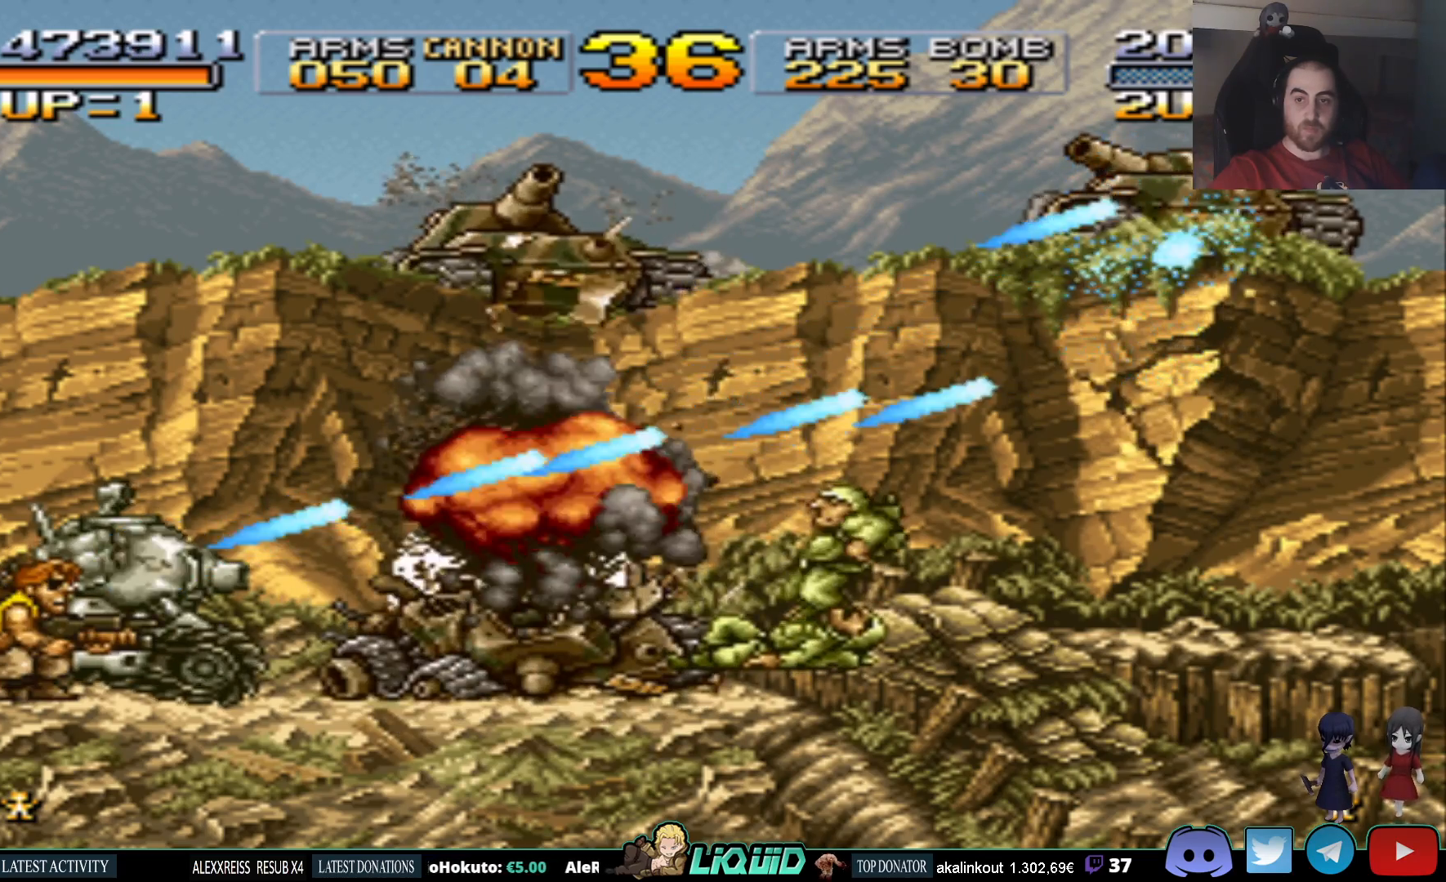
{"buttons": ["SQUARE"], "events": [[83, "SQUARE", "down"], [183, "SQUARE", "up"], [233, "SQUARE", "down"], [250, "DPAD_RIGHT", "down"], [350, "SQUARE", "up"], [417, "DPAD_RIGHT", "up"], [417, "SQUARE", "down"]]}
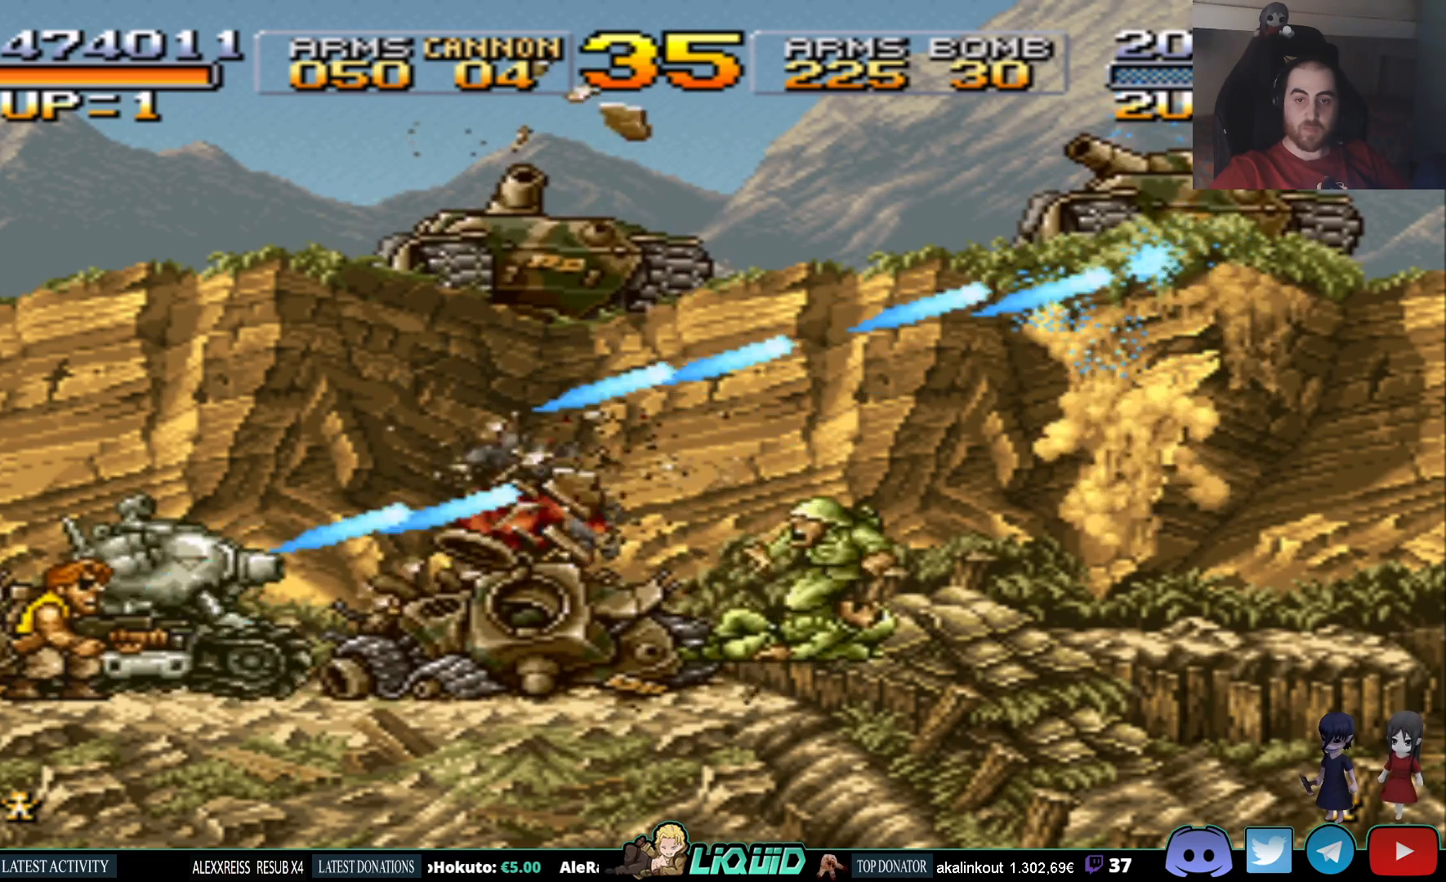
{"buttons": [], "events": [[17, "SQUARE", "up"], [67, "SQUARE", "down"], [167, "SQUARE", "up"], [233, "SQUARE", "down"], [267, "DPAD_UP", "down"], [333, "SQUARE", "up"], [383, "SQUARE", "down"], [483, "DPAD_UP", "up"], [500, "SQUARE", "up"]]}
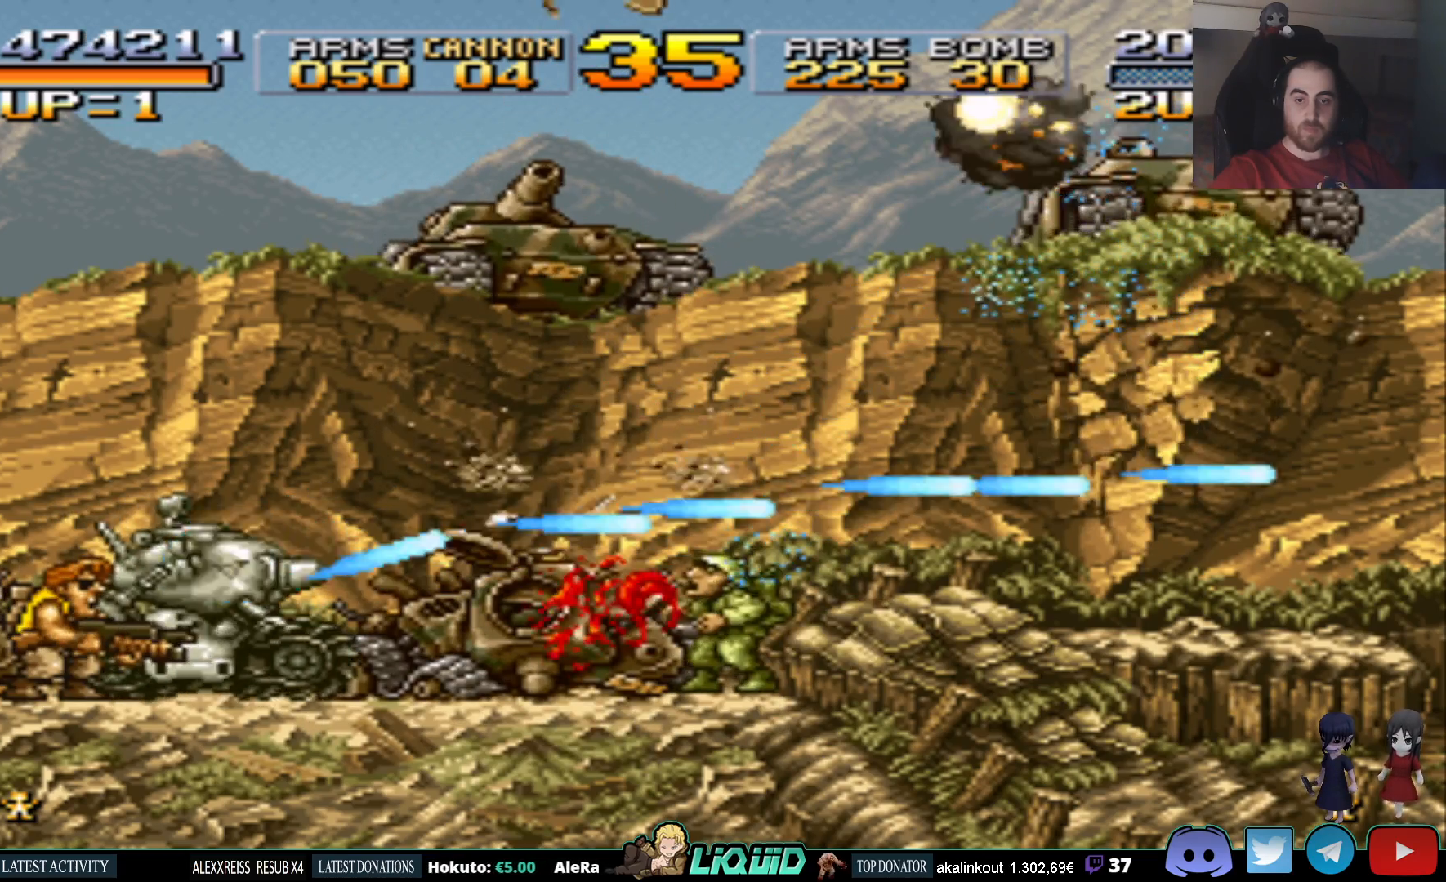
{"buttons": [], "events": [[67, "SQUARE", "down"], [150, "SQUARE", "up"], [233, "SQUARE", "down"], [283, "SQUARE", "up"], [367, "SQUARE", "down"], [383, "DPAD_RIGHT", "down"], [450, "SQUARE", "up"], [483, "DPAD_RIGHT", "up"]]}
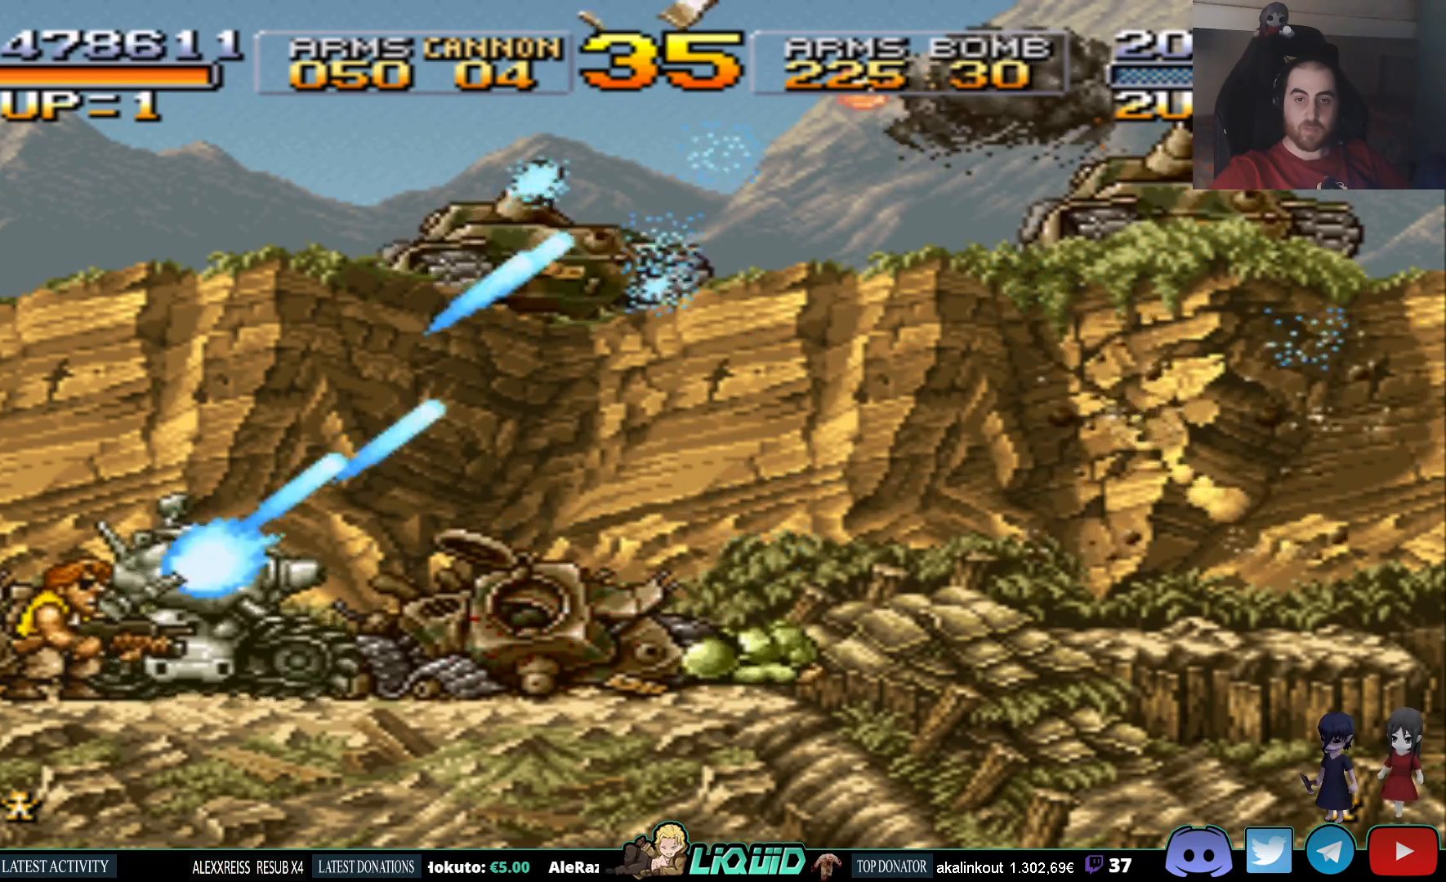
{"buttons": [], "events": [[17, "SQUARE", "down"], [100, "SQUARE", "up"], [183, "SQUARE", "down"], [283, "SQUARE", "up"], [350, "SQUARE", "down"], [433, "SQUARE", "up"]]}
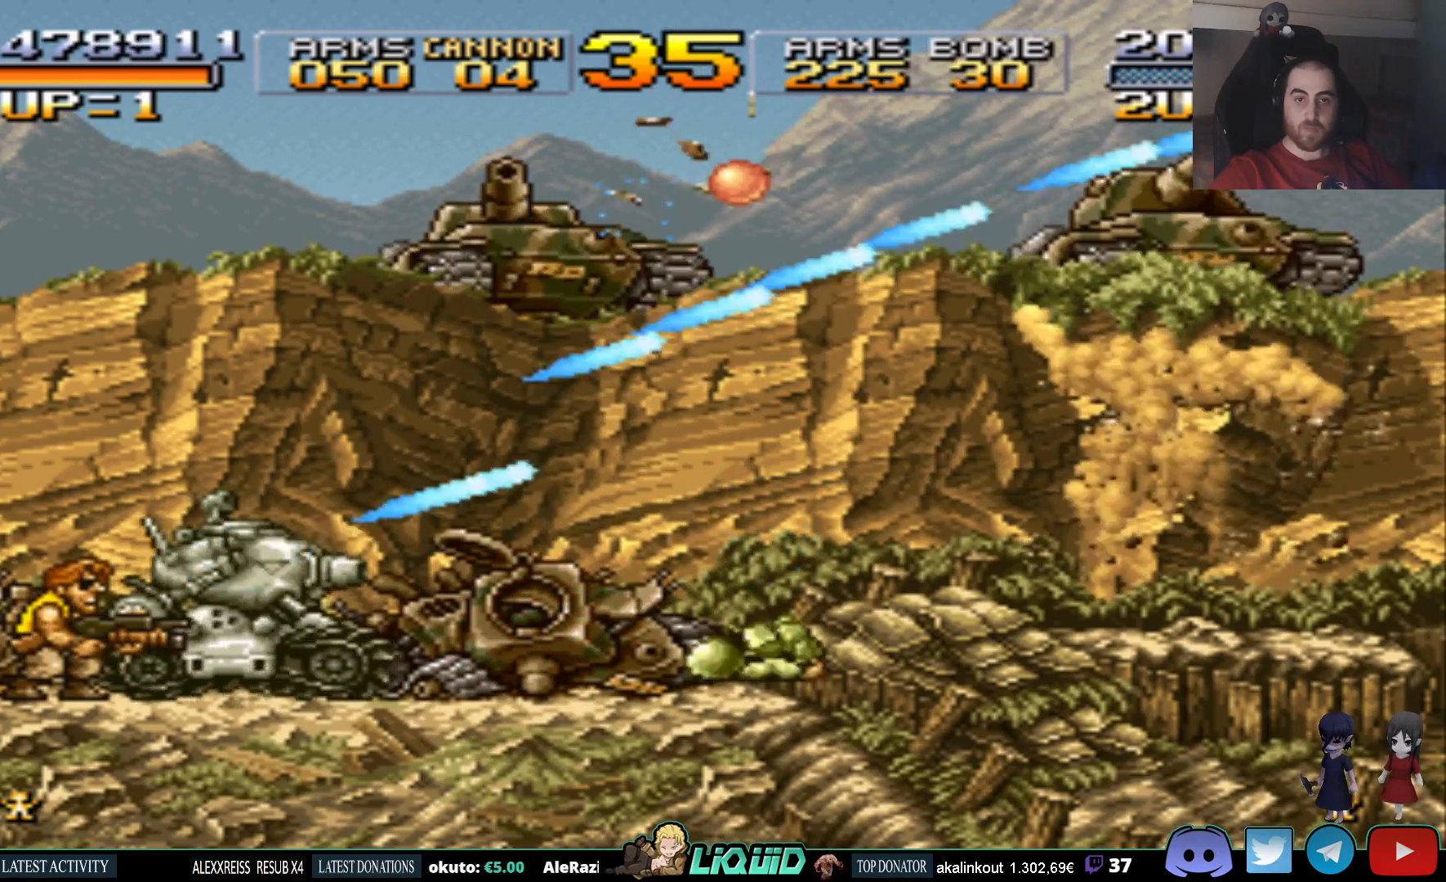
{"buttons": ["SQUARE"], "events": [[17, "SQUARE", "down"], [117, "SQUARE", "up"], [183, "SQUARE", "down"], [200, "DPAD_UP", "down"], [283, "SQUARE", "up"], [333, "SQUARE", "down"], [350, "DPAD_UP", "up"], [433, "SQUARE", "up"], [500, "SQUARE", "down"]]}
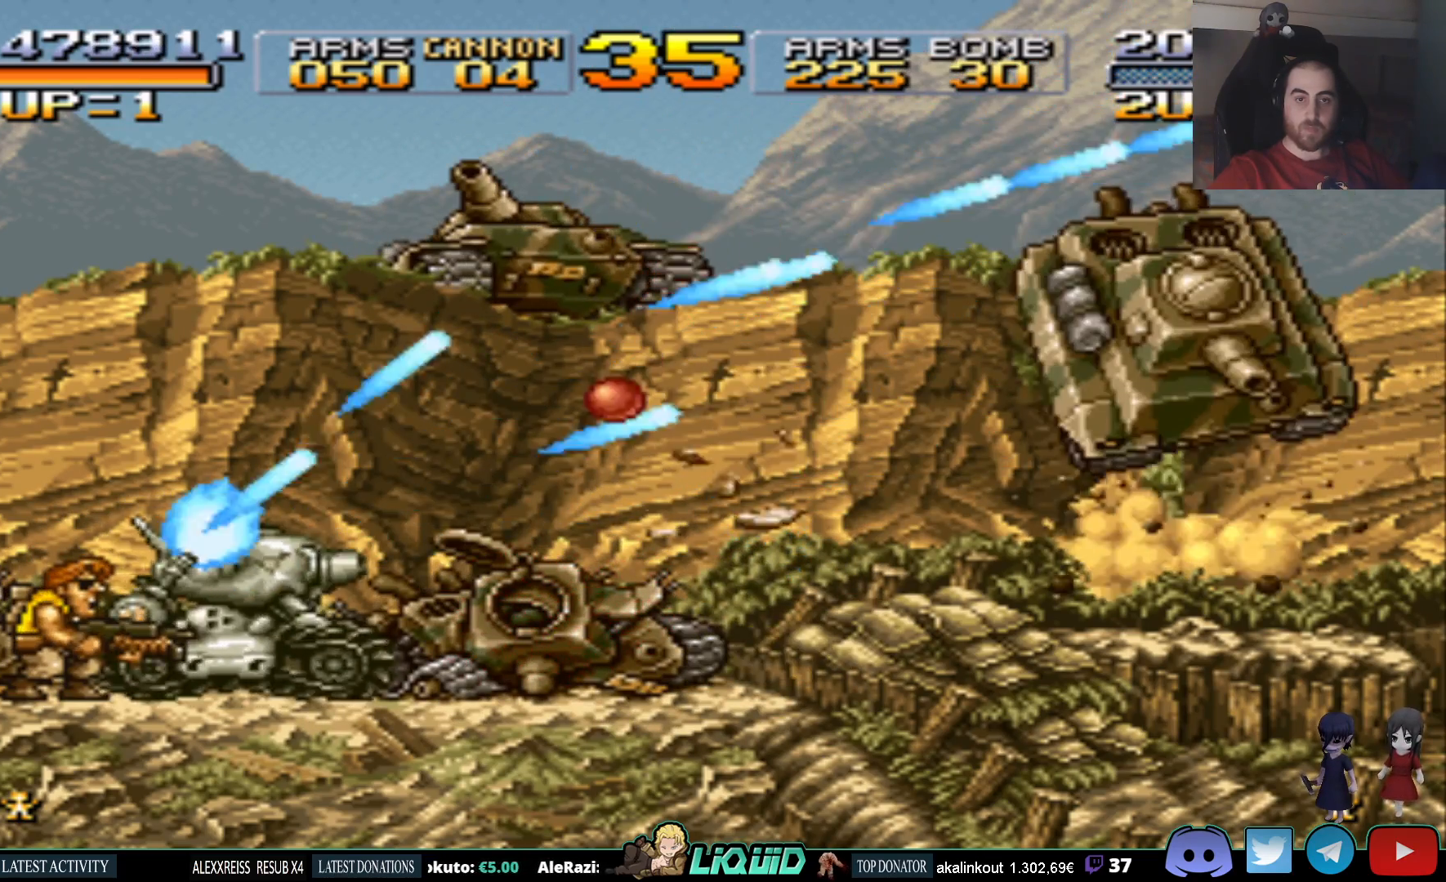
{"buttons": ["SQUARE"], "events": [[83, "SQUARE", "up"], [150, "SQUARE", "down"], [233, "SQUARE", "up"], [317, "SQUARE", "down"], [367, "SQUARE", "up"], [450, "SQUARE", "down"]]}
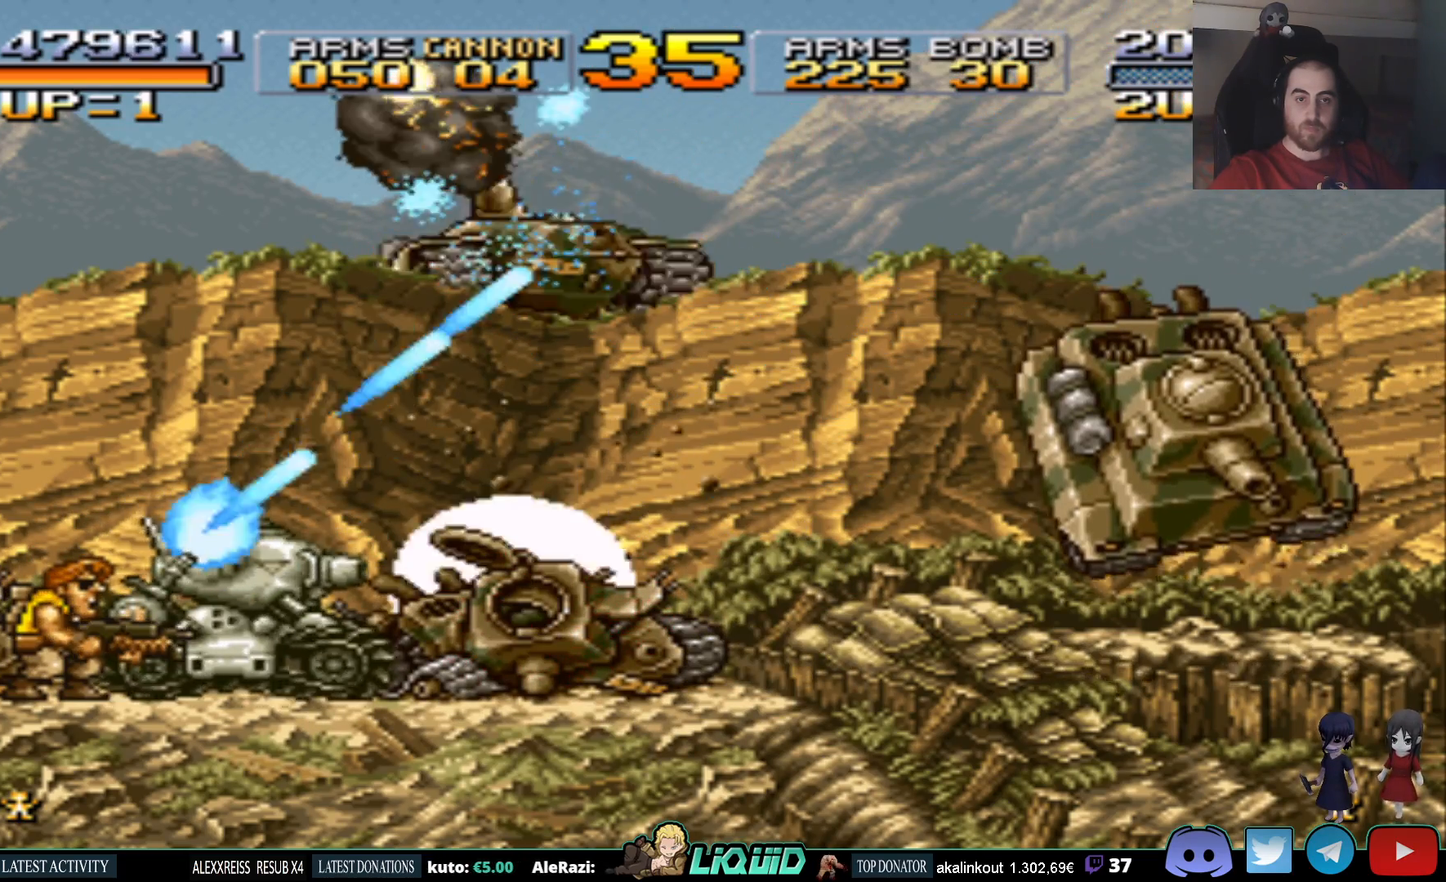
{"buttons": ["DPAD_UP", "DPAD_RIGHT"], "events": [[17, "SQUARE", "up"], [100, "SQUARE", "down"], [150, "SQUARE", "up"], [233, "SQUARE", "down"], [267, "DPAD_RIGHT", "down"], [267, "DPAD_UP", "down"], [317, "SQUARE", "up"], [367, "SQUARE", "down"], [467, "SQUARE", "up"]]}
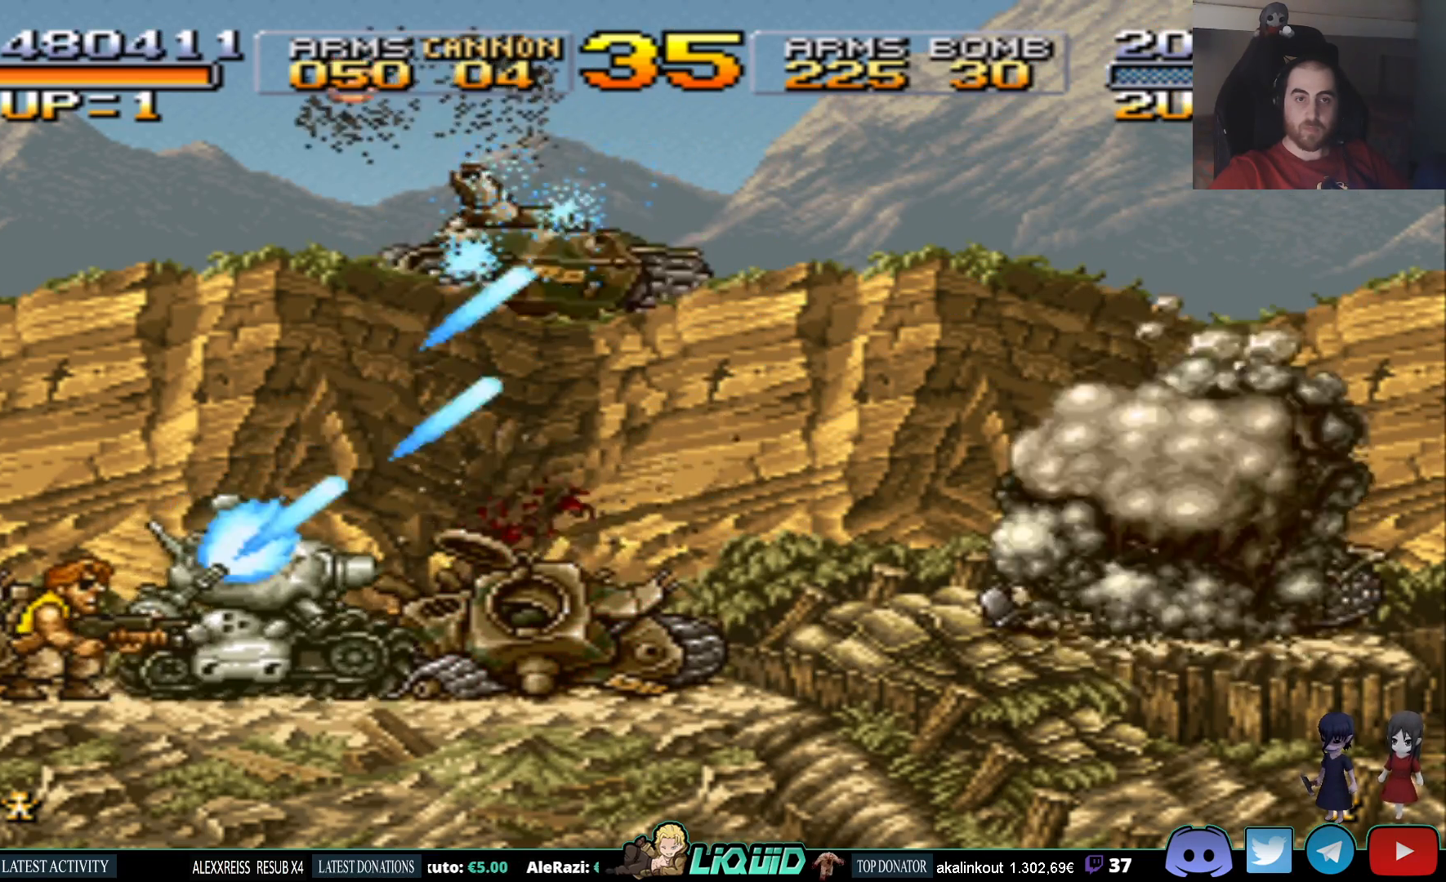
{"buttons": ["DPAD_UP", "DPAD_RIGHT"], "events": [[50, "SQUARE", "down"], [133, "SQUARE", "up"], [200, "SQUARE", "down"], [300, "SQUARE", "up"], [367, "SQUARE", "down"], [483, "SQUARE", "up"]]}
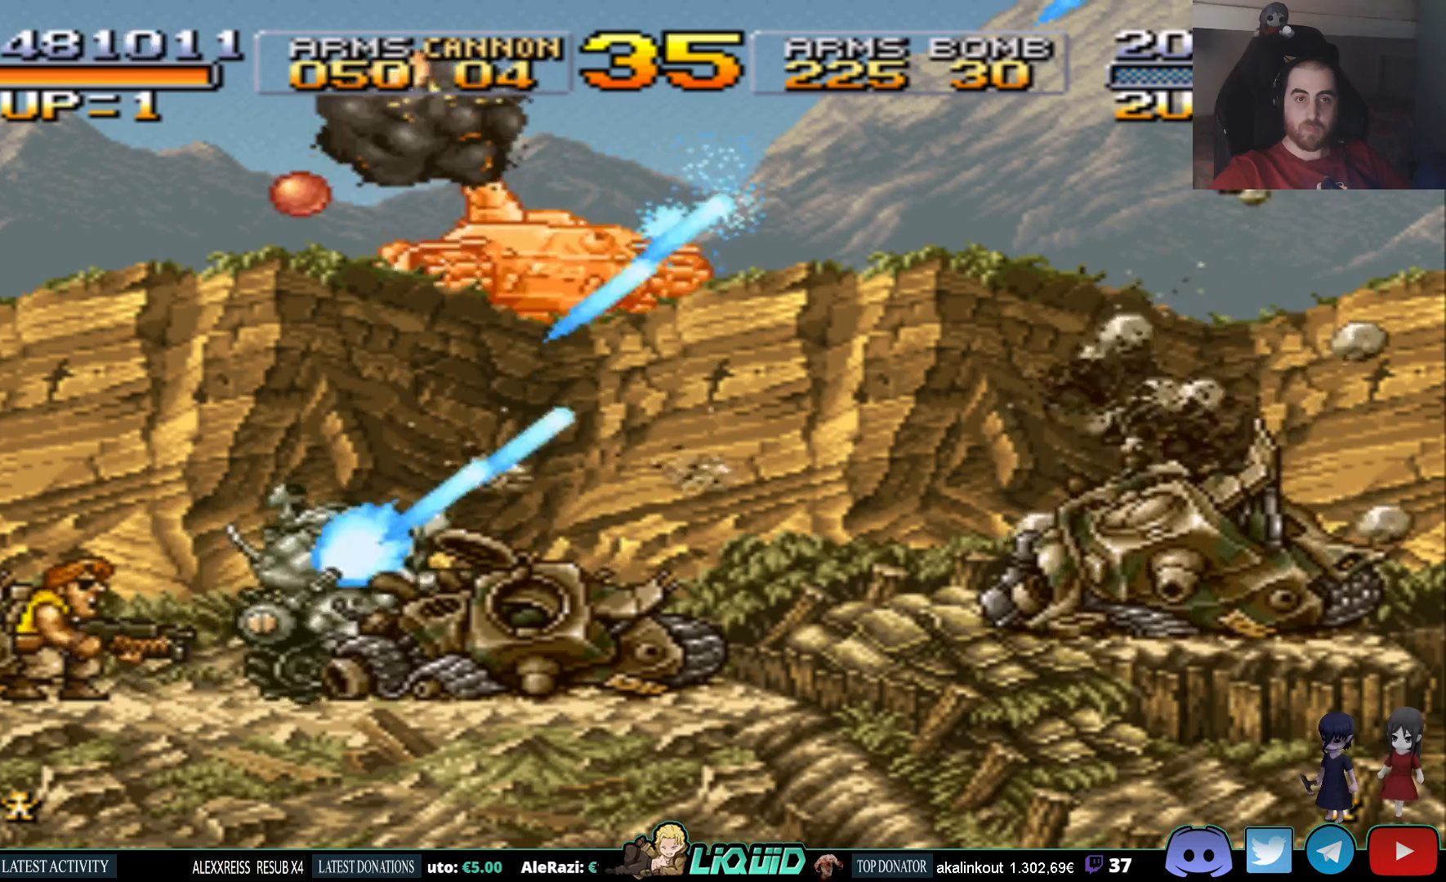
{"buttons": ["SQUARE", "DPAD_UP"], "events": [[50, "SQUARE", "down"], [150, "SQUARE", "up"], [233, "SQUARE", "down"], [350, "SQUARE", "up"], [417, "DPAD_RIGHT", "up"], [417, "SQUARE", "down"]]}
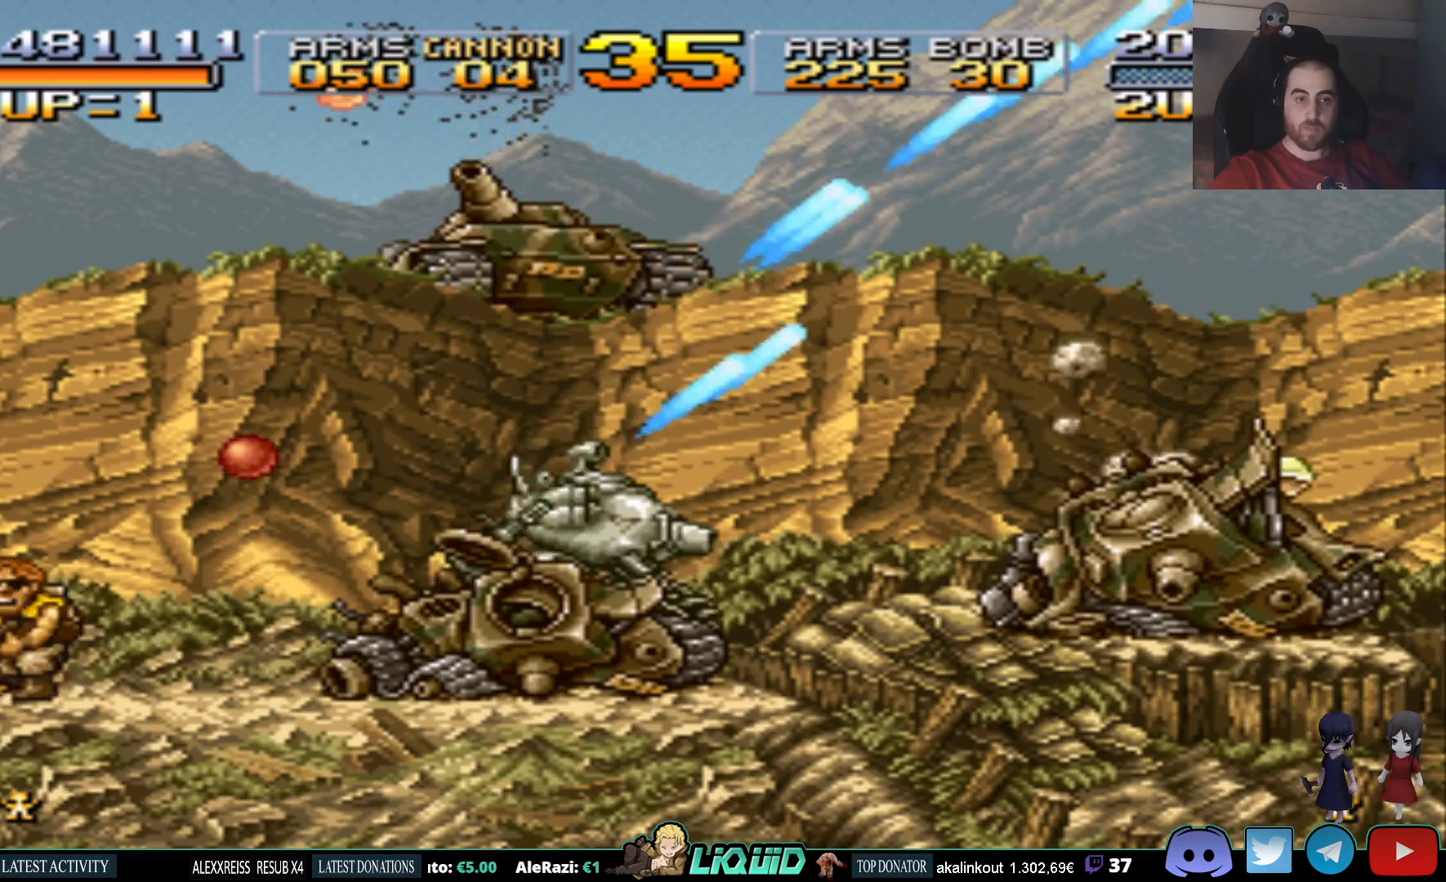
{"buttons": [], "events": [[17, "SQUARE", "up"], [83, "SQUARE", "down"], [133, "DPAD_UP", "up"], [183, "SQUARE", "up"], [250, "SQUARE", "down"], [333, "SQUARE", "up"], [400, "SQUARE", "down"], [483, "SQUARE", "up"]]}
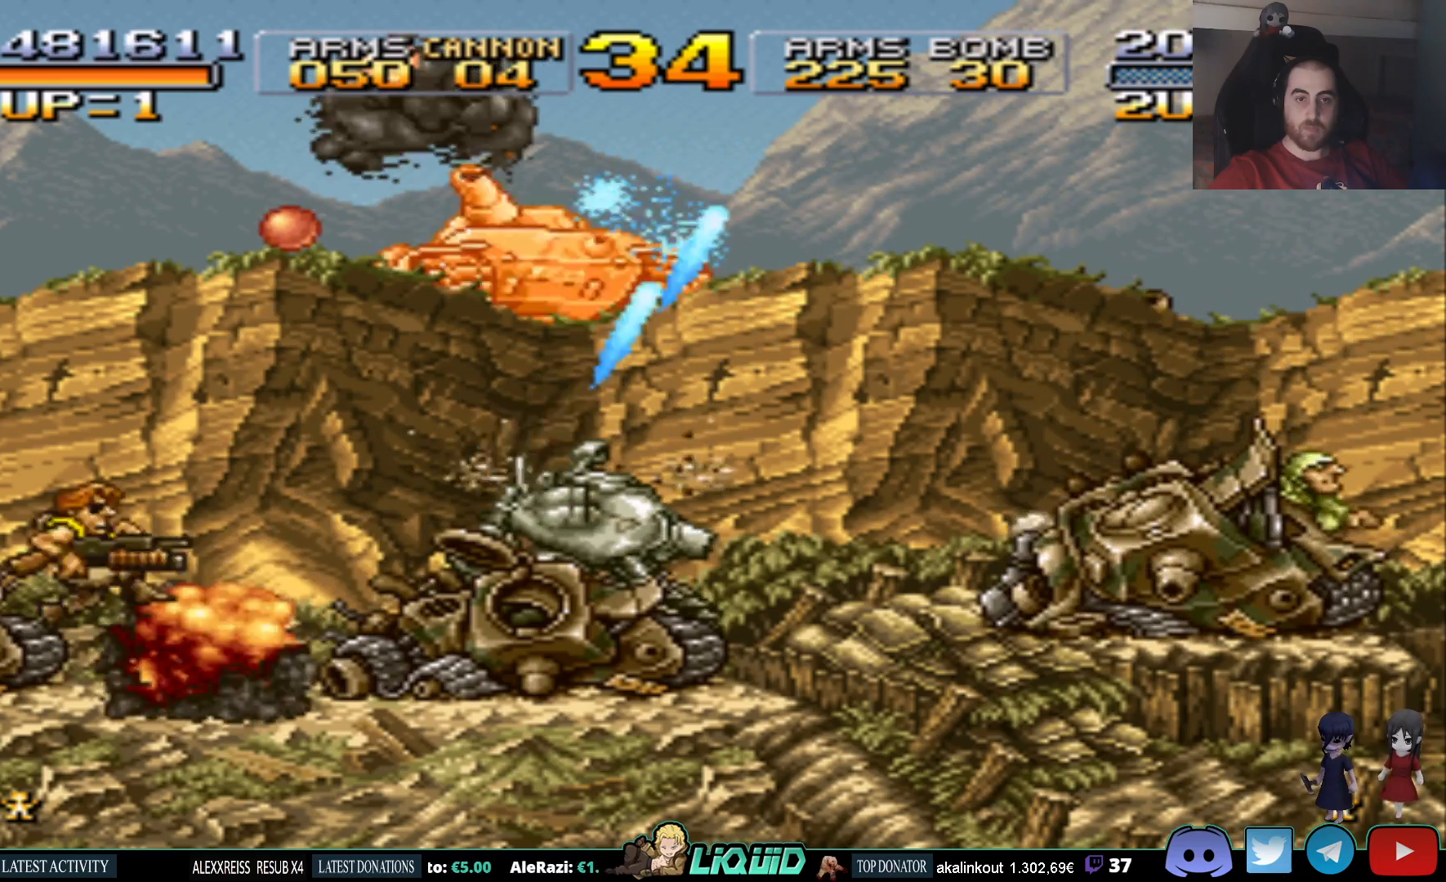
{"buttons": ["SQUARE"], "events": [[50, "SQUARE", "down"], [133, "SQUARE", "up"], [200, "SQUARE", "down"], [300, "SQUARE", "up"], [367, "SQUARE", "down"], [433, "SQUARE", "up"], [500, "SQUARE", "down"]]}
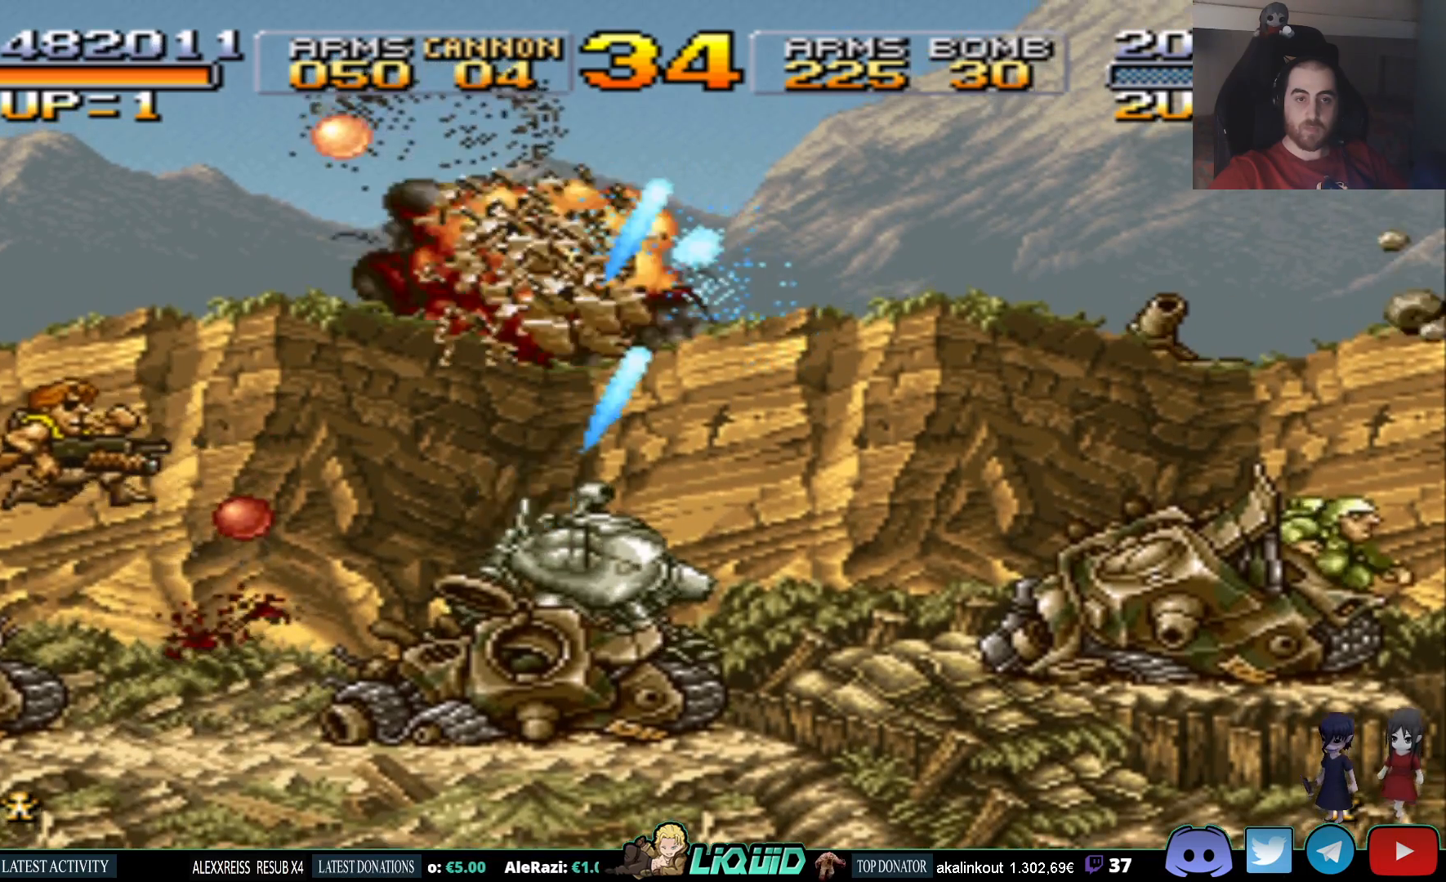
{"buttons": [], "events": [[100, "SQUARE", "up"], [167, "SQUARE", "down"], [250, "SQUARE", "up"], [317, "SQUARE", "down"], [450, "SQUARE", "up"]]}
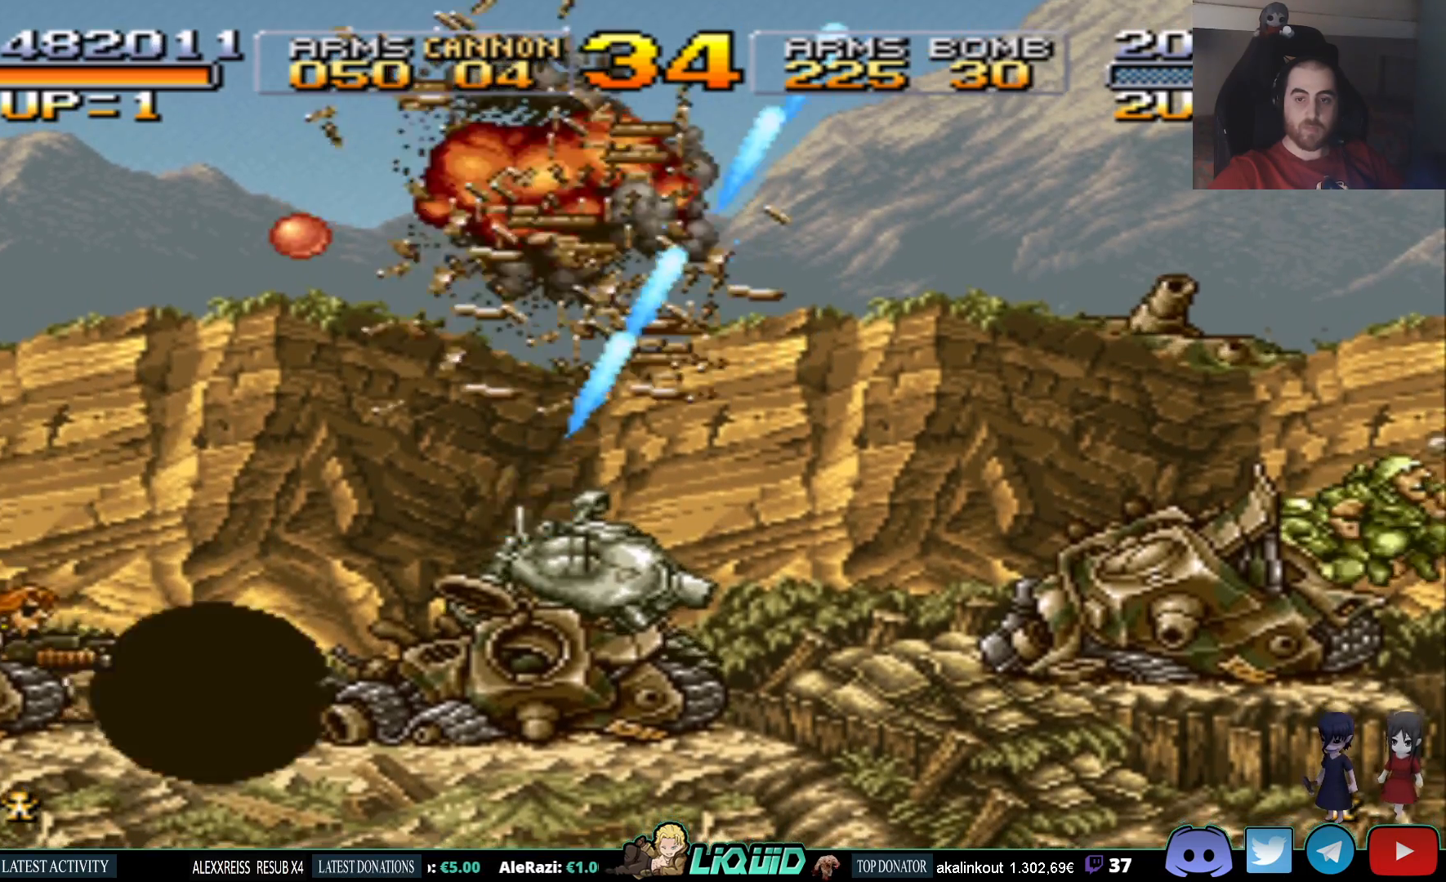
{"buttons": [], "events": [[17, "SQUARE", "down"], [117, "SQUARE", "up"], [183, "SQUARE", "down"], [317, "SQUARE", "up"], [383, "SQUARE", "down"], [500, "SQUARE", "up"]]}
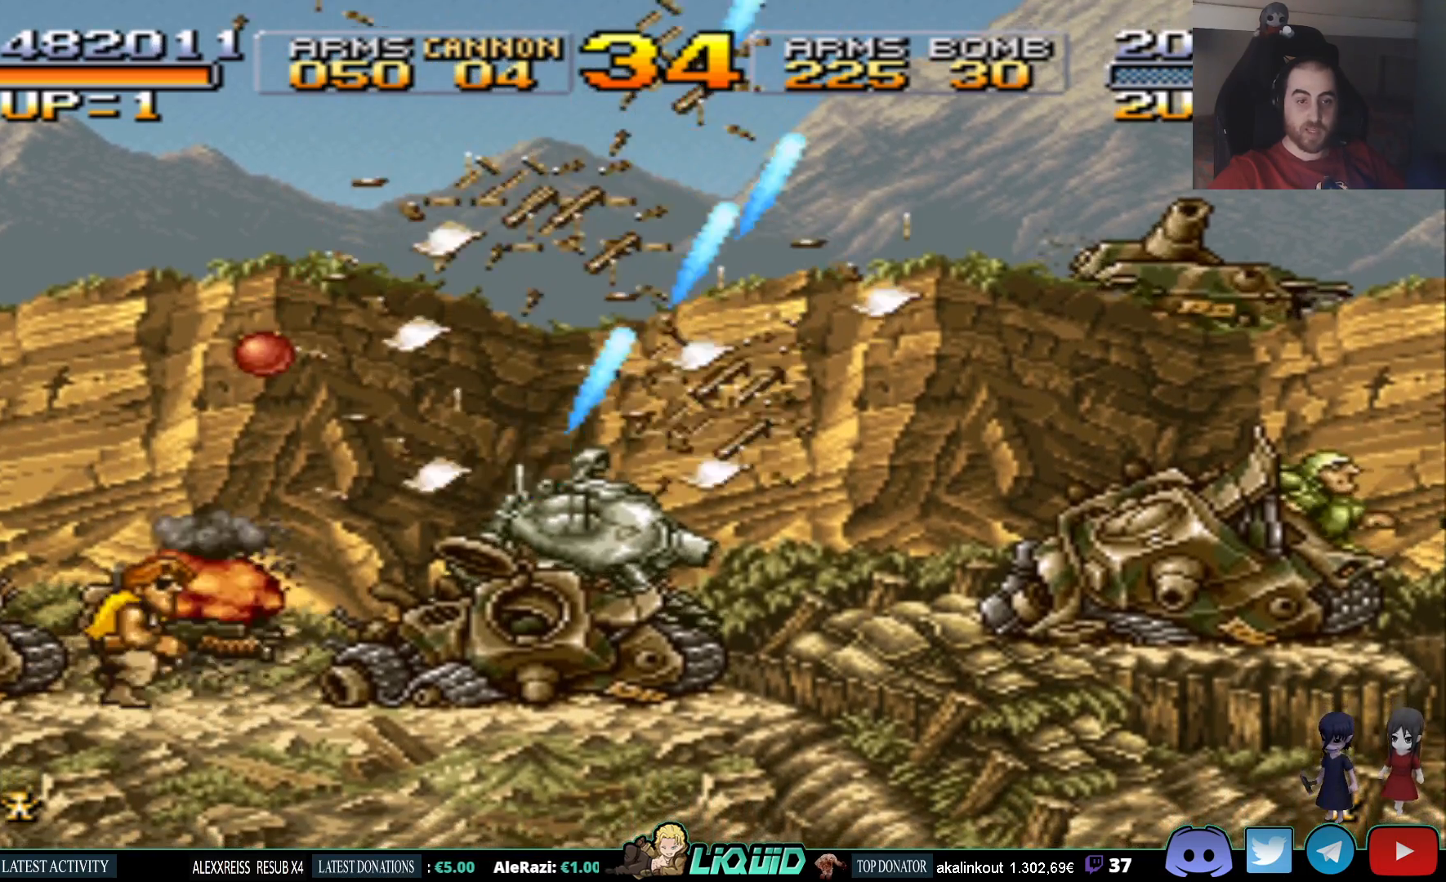
{"buttons": [], "events": [[67, "SQUARE", "down"], [150, "SQUARE", "up"], [233, "SQUARE", "down"], [350, "SQUARE", "up"], [400, "SQUARE", "down"], [500, "SQUARE", "up"]]}
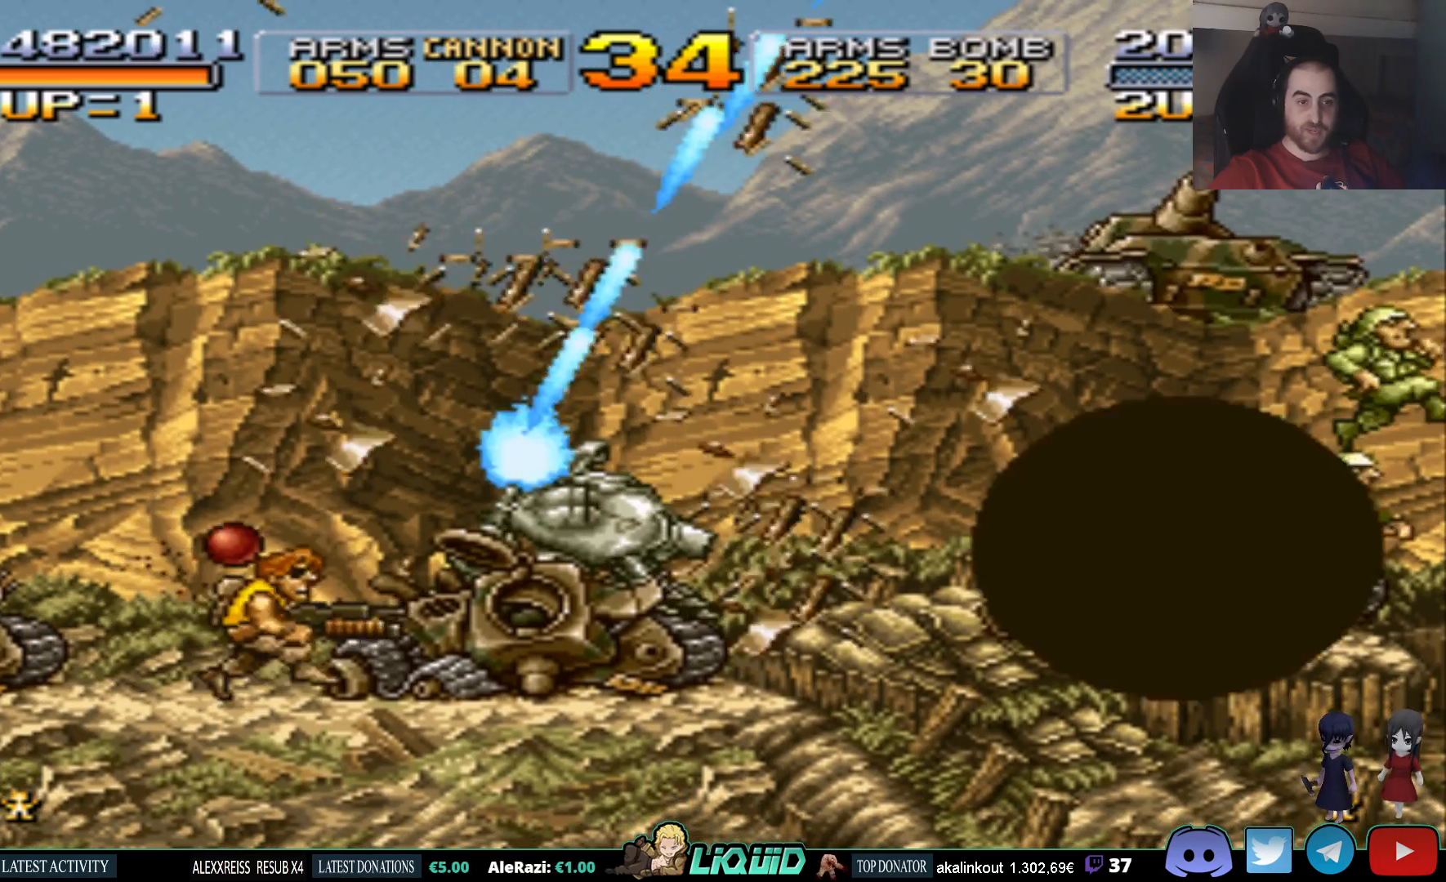
{"buttons": [], "events": [[50, "SQUARE", "down"], [133, "SQUARE", "up"], [200, "SQUARE", "down"], [317, "SQUARE", "up"], [367, "DPAD_RIGHT", "down"], [367, "SQUARE", "down"], [467, "SQUARE", "up"], [500, "DPAD_RIGHT", "up"]]}
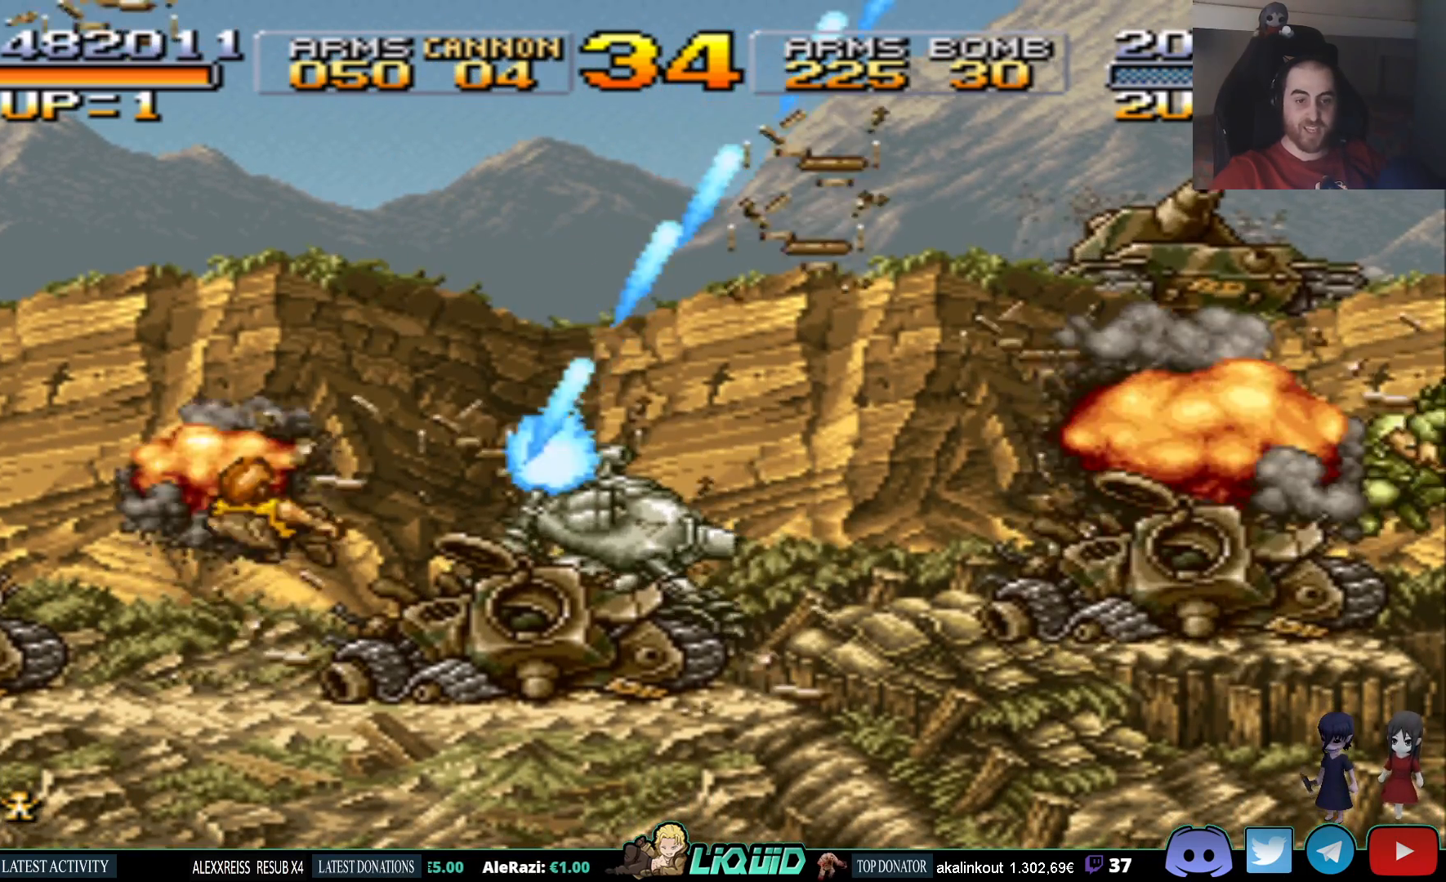
{"buttons": ["SQUARE", "DPAD_RIGHT"], "events": [[50, "SQUARE", "down"], [150, "SQUARE", "up"], [233, "SQUARE", "down"], [317, "SQUARE", "up"], [383, "SQUARE", "down"], [400, "DPAD_RIGHT", "down"]]}